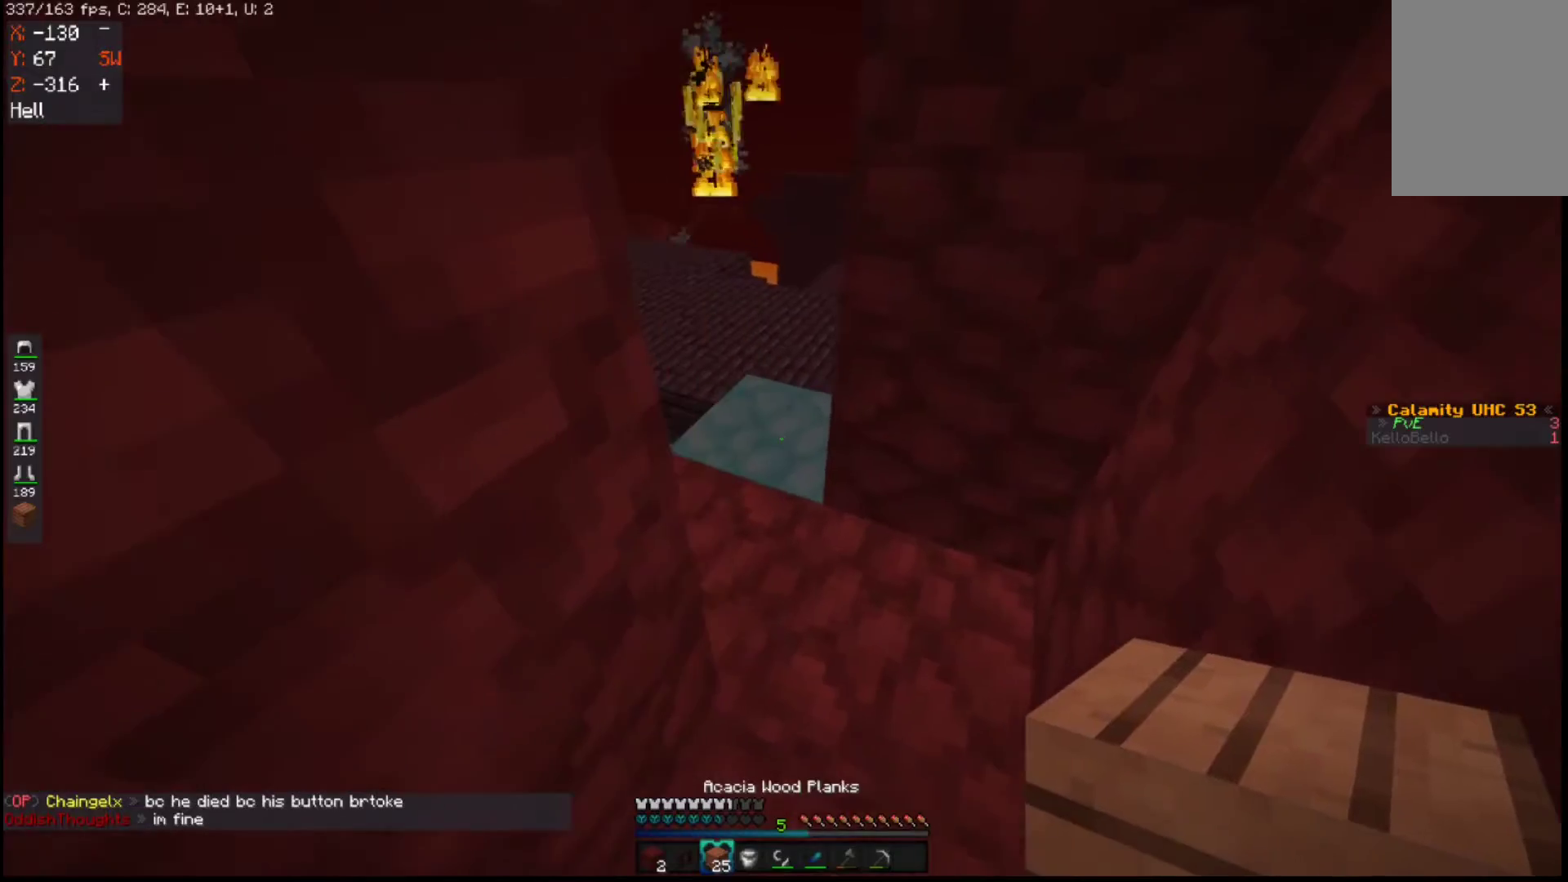
Gameplay with keyboard and mouse; each line is a JSON object with the keys and mouse buttons held at the frame after it. "events" lists presses ("down") and releases ("up") of "a", "d", "s", "space", "w", "mouse_left" and "mouse_right" between this image and that frame as [ms after this image, input, new state], when the widget could be followed in between. "mouse_left", "mouse_right" = the "left", "right" buttons of the "mouse" list. No other keys are recorded. Fast repeated clicks can show as one long hold. Mouse movement is not recorded.
{"keys": ["s"], "mouse": ["right"], "events": [[150, "mouse_right", "down"], [300, "mouse_right", "up"], [333, "s", "down"], [483, "mouse_right", "down"]]}
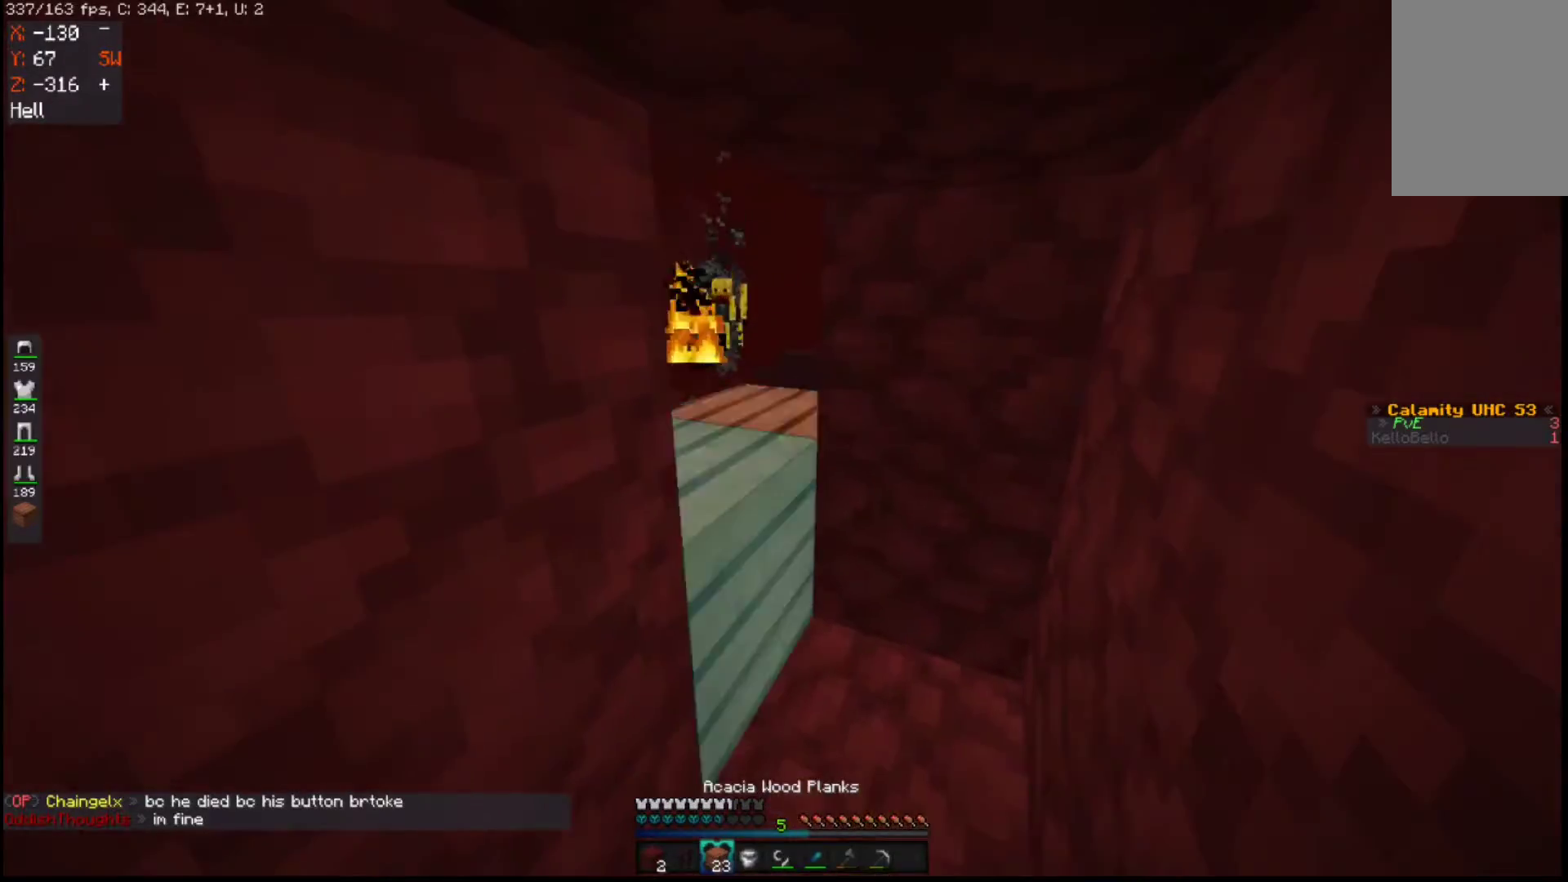
{"keys": [], "mouse": [], "events": [[33, "s", "up"], [150, "mouse_right", "up"], [300, "mouse_right", "down"], [450, "mouse_right", "up"]]}
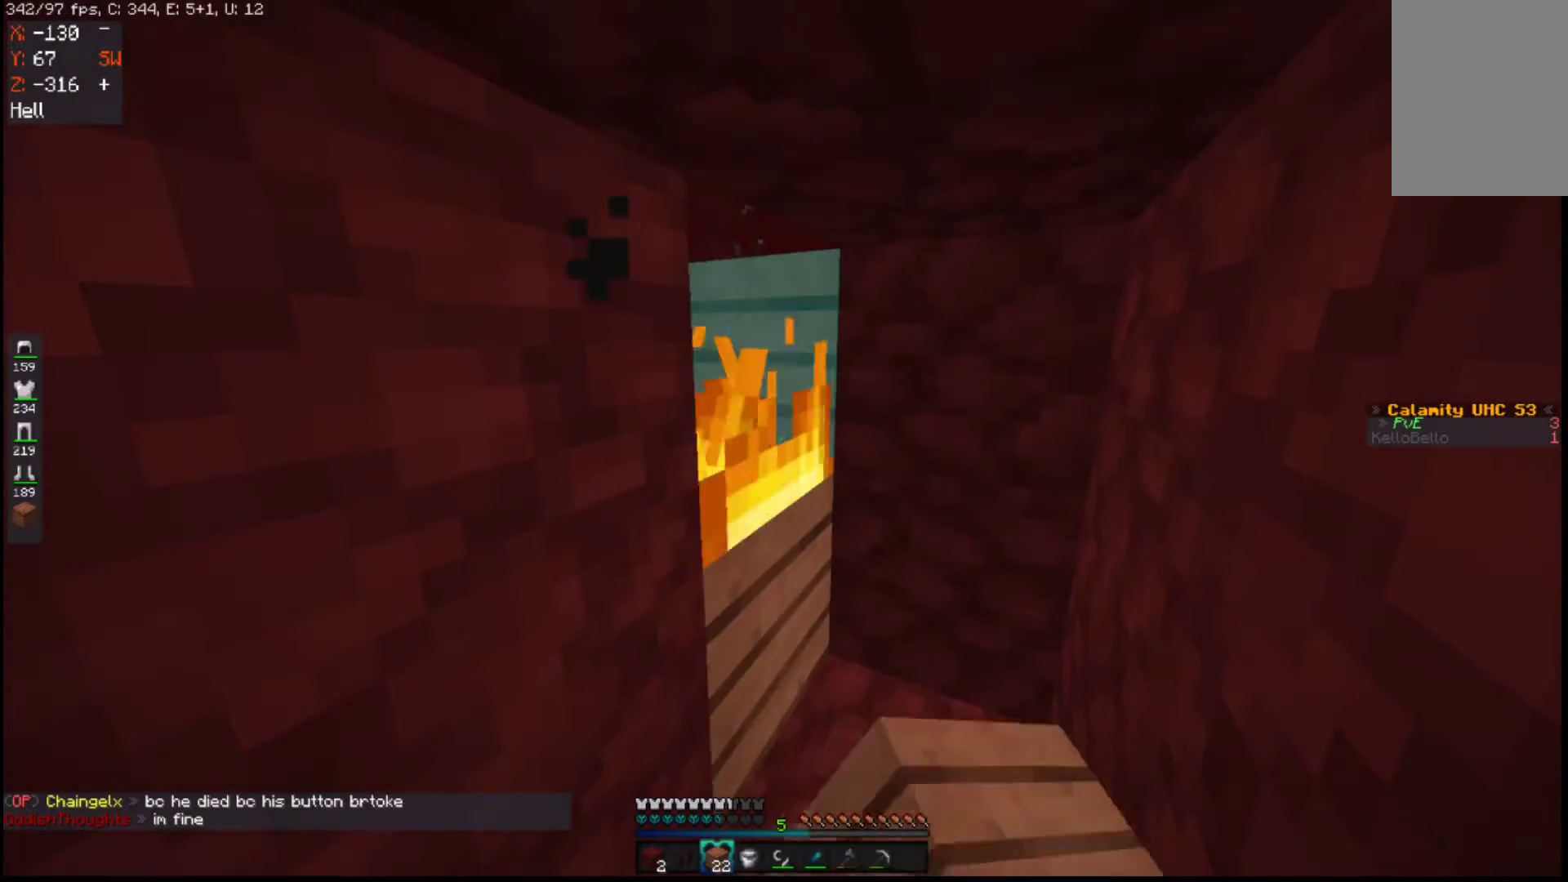
{"keys": [], "mouse": [], "events": [[133, "s", "down"], [350, "s", "up"]]}
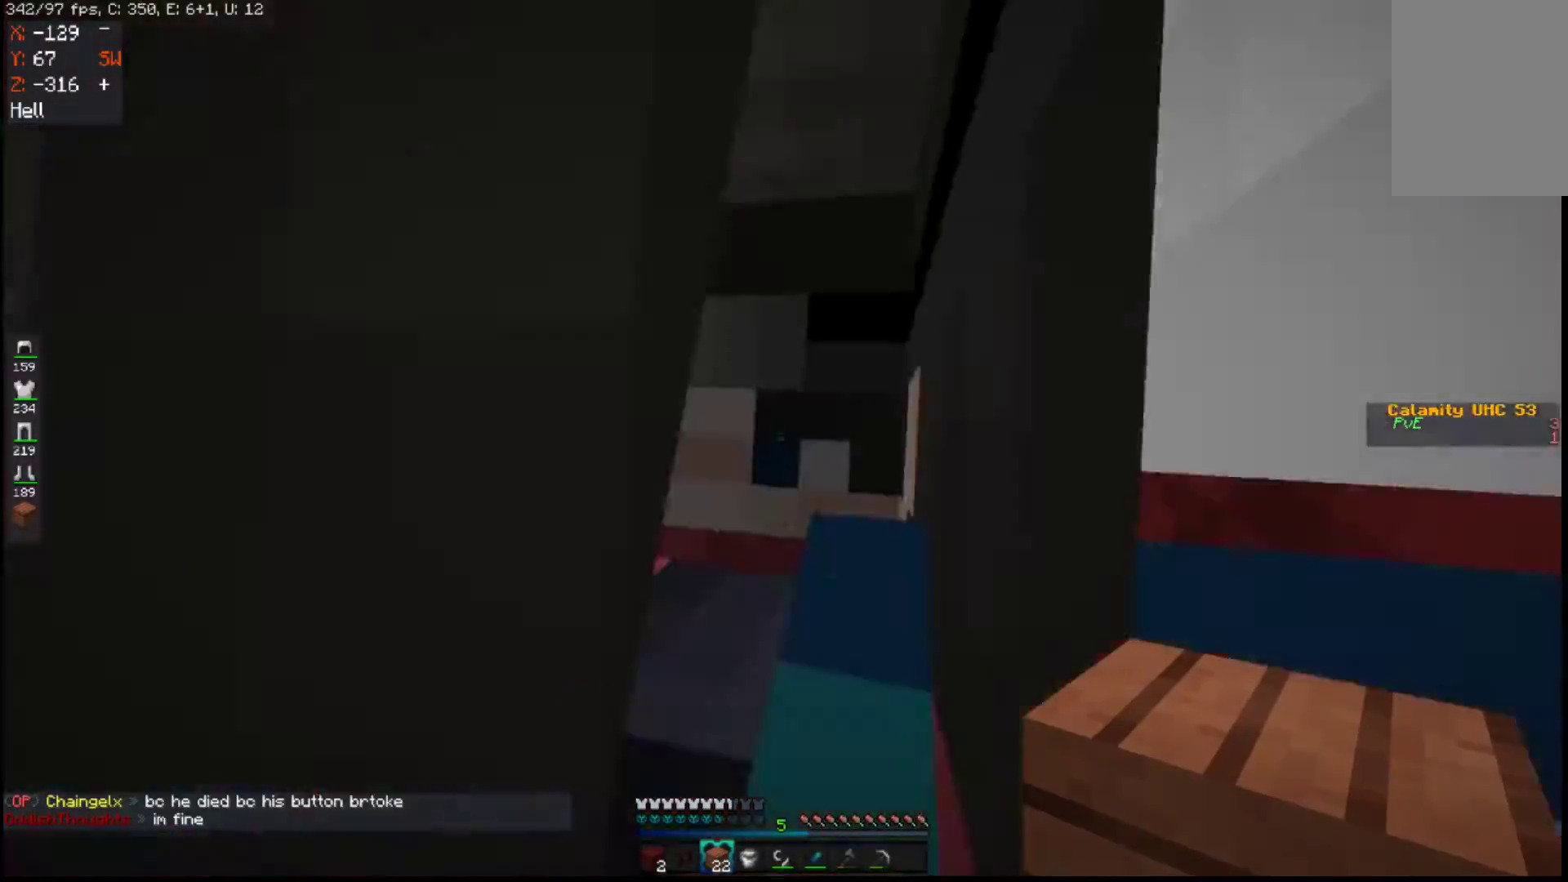
{"keys": [], "mouse": [], "events": [[167, "mouse_left", "down"], [333, "mouse_left", "up"]]}
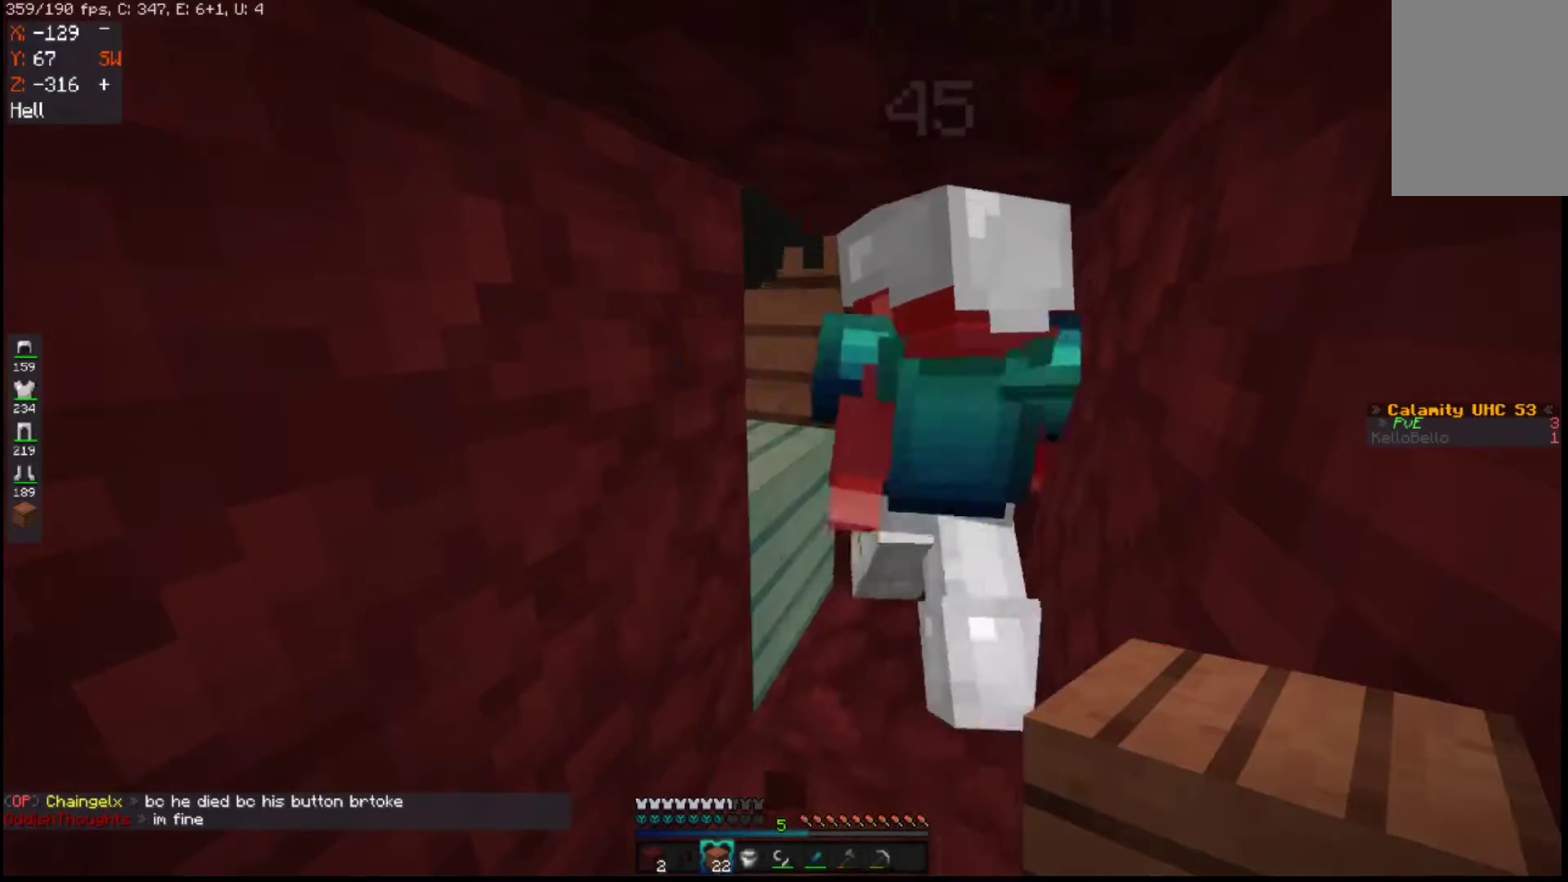
{"keys": [], "mouse": [], "events": []}
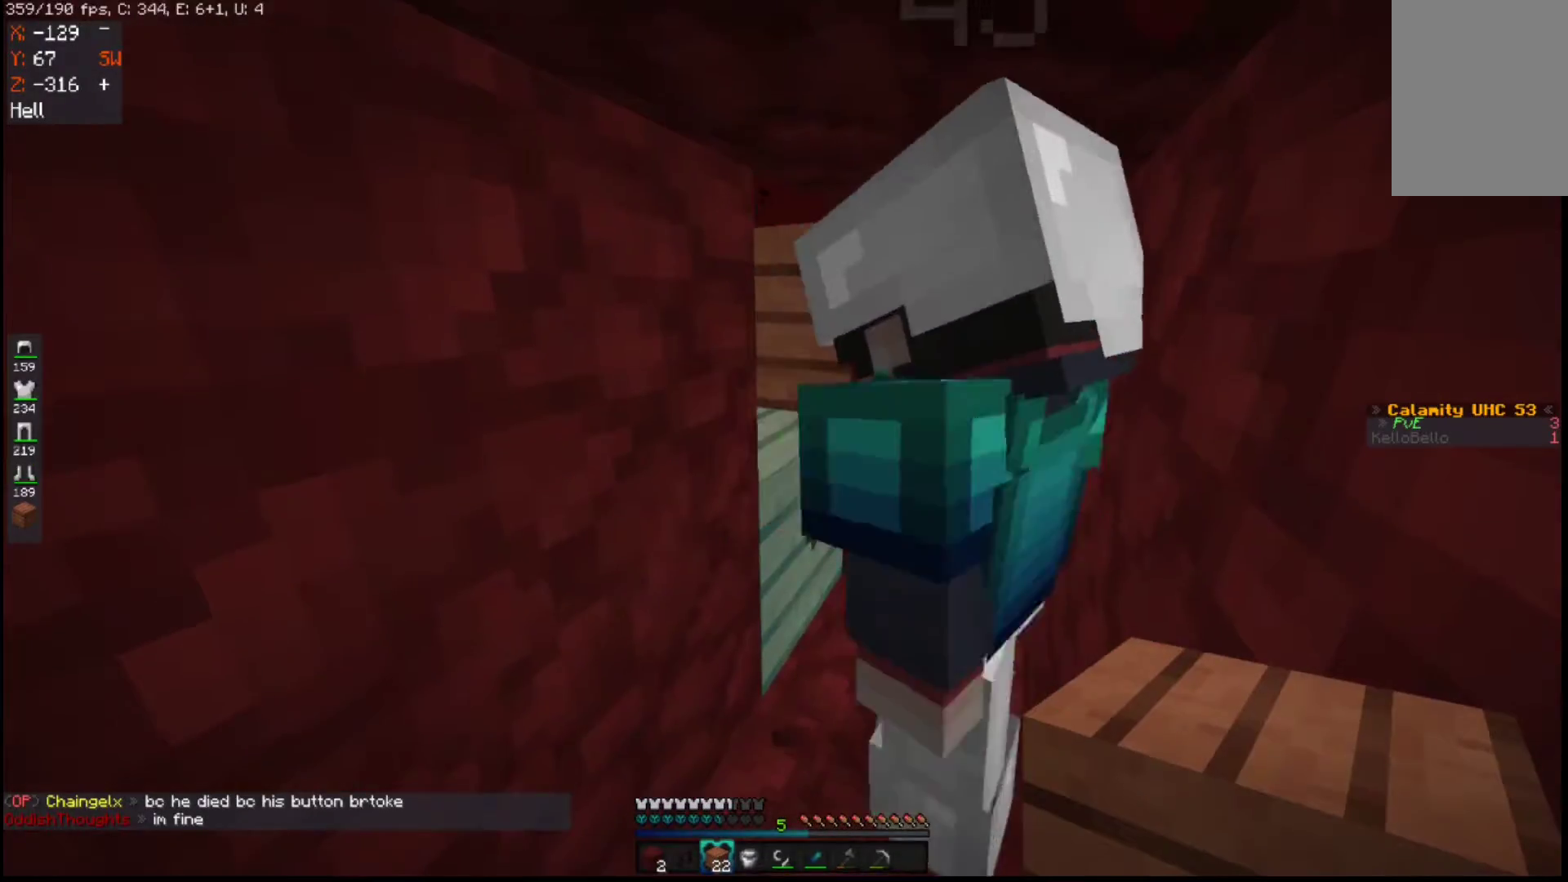
{"keys": ["s"], "mouse": [], "events": [[383, "s", "down"]]}
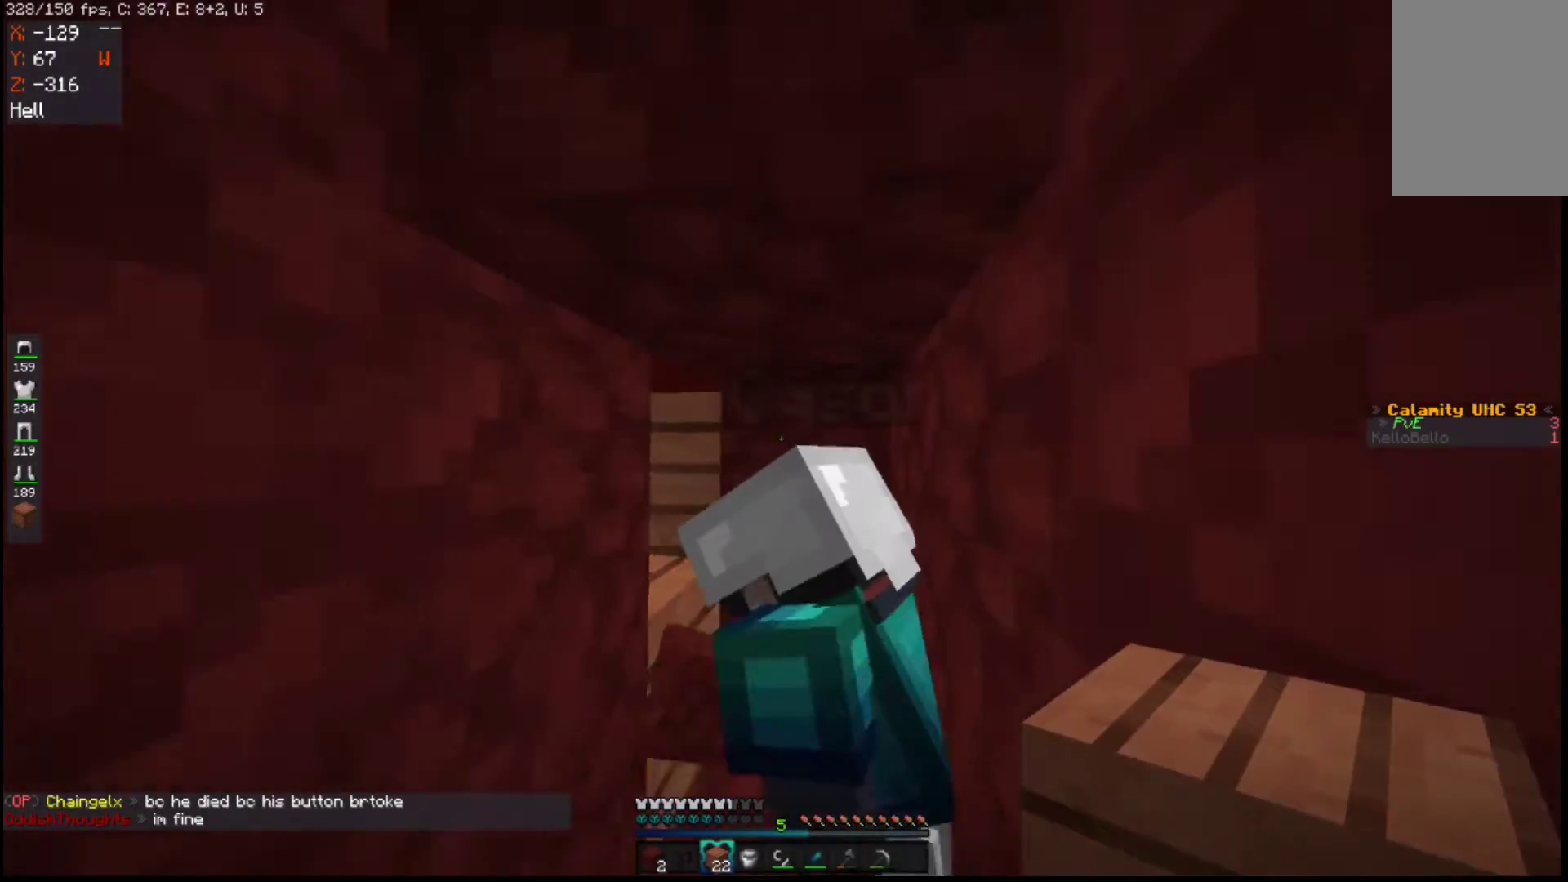
{"keys": [], "mouse": [], "events": [[167, "s", "up"]]}
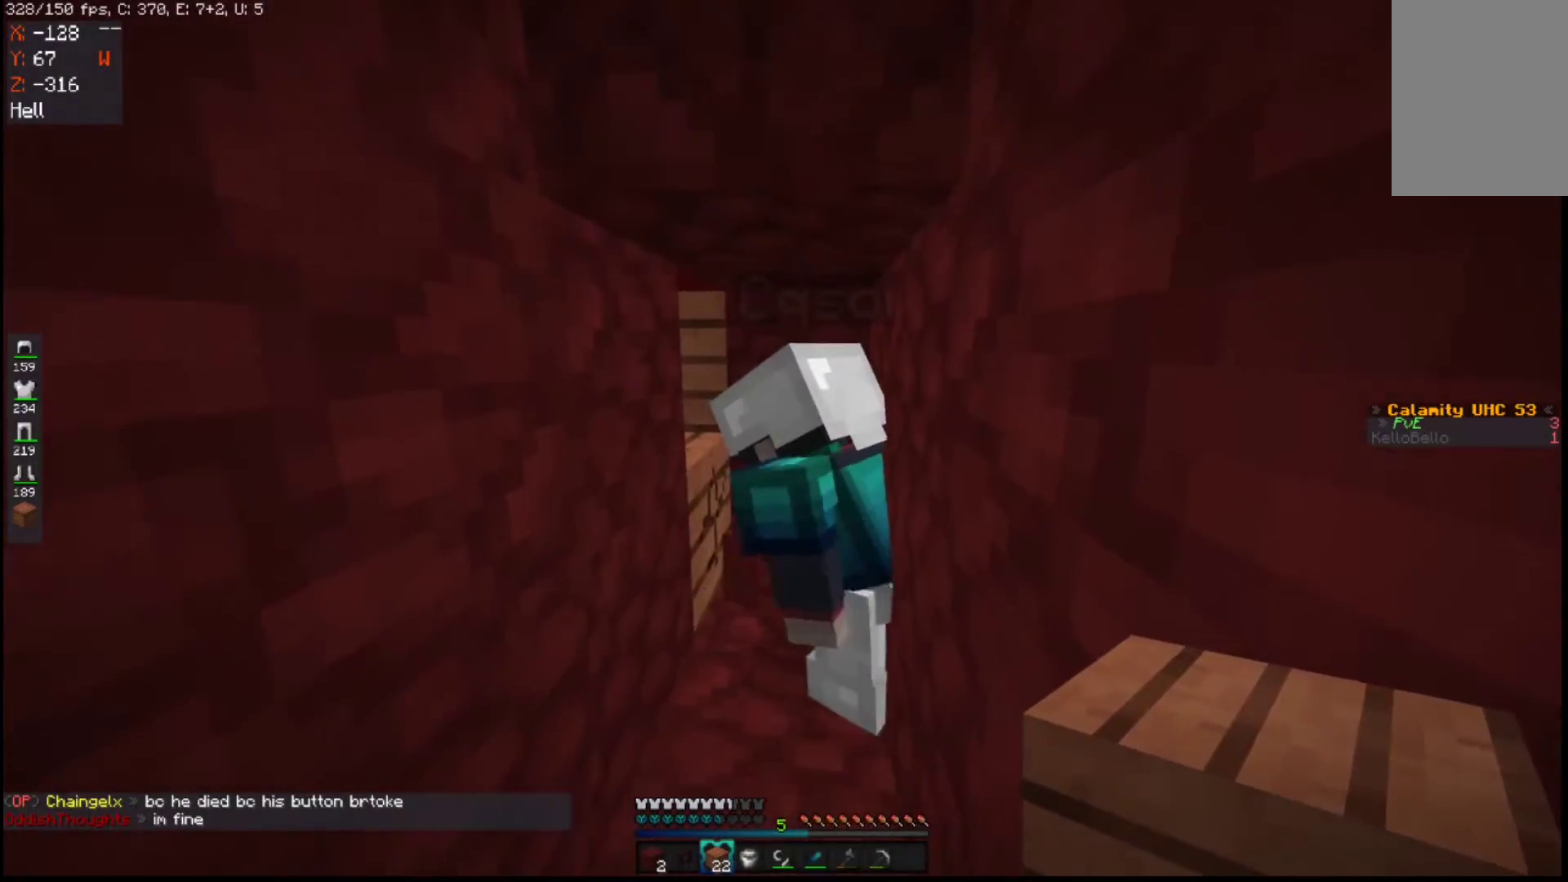
{"keys": ["a", "w"], "mouse": [], "events": [[33, "w", "down"], [217, "w", "up"], [317, "a", "down"], [317, "w", "down"]]}
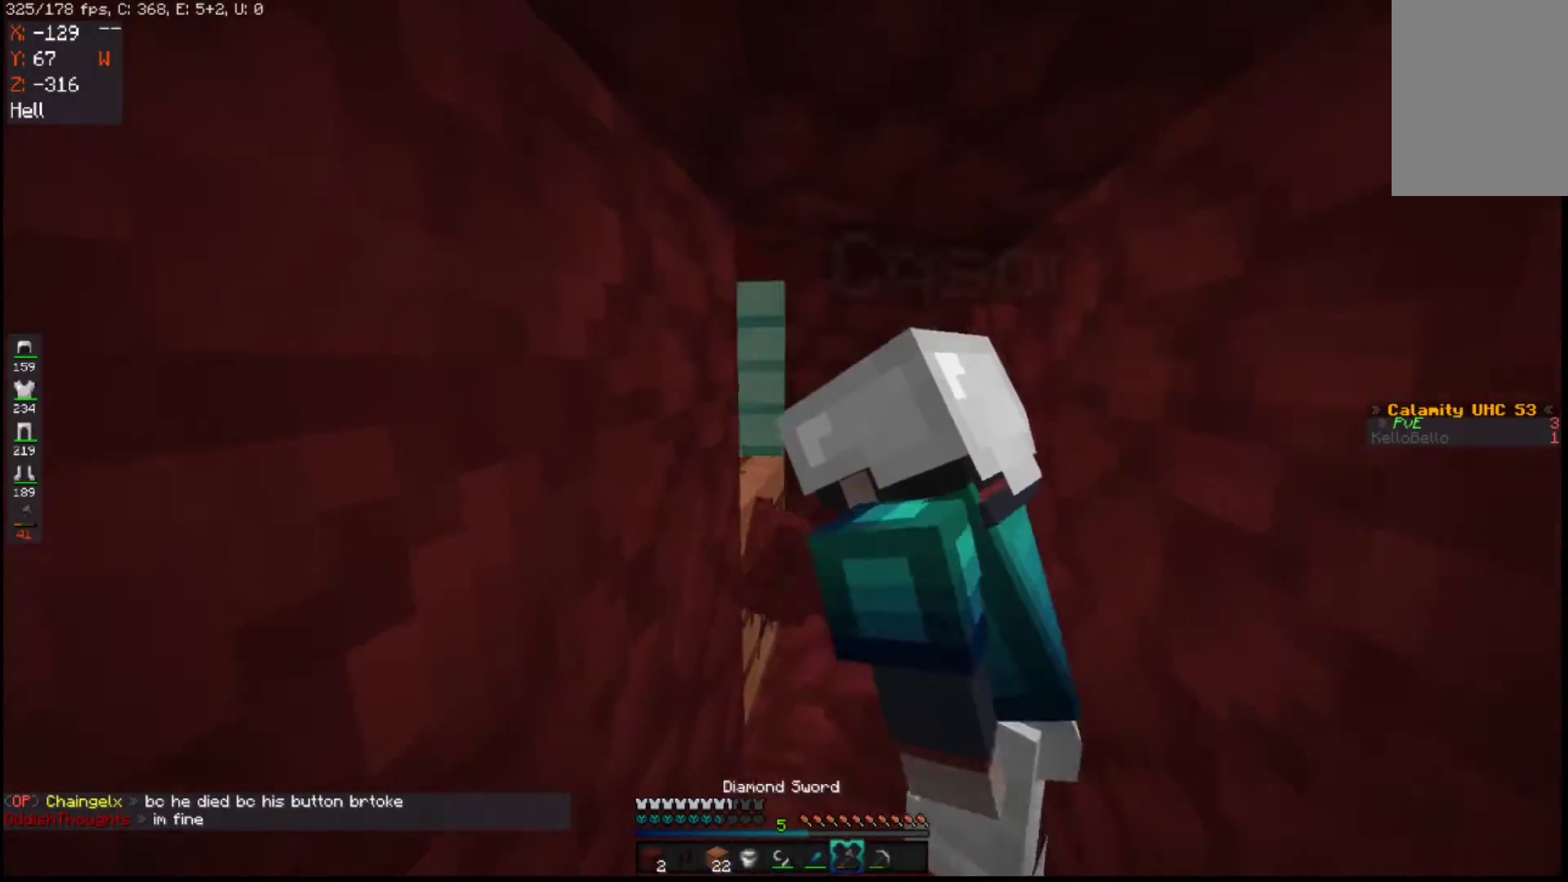
{"keys": ["d", "w"], "mouse": [], "events": [[250, "a", "up"], [283, "d", "down"]]}
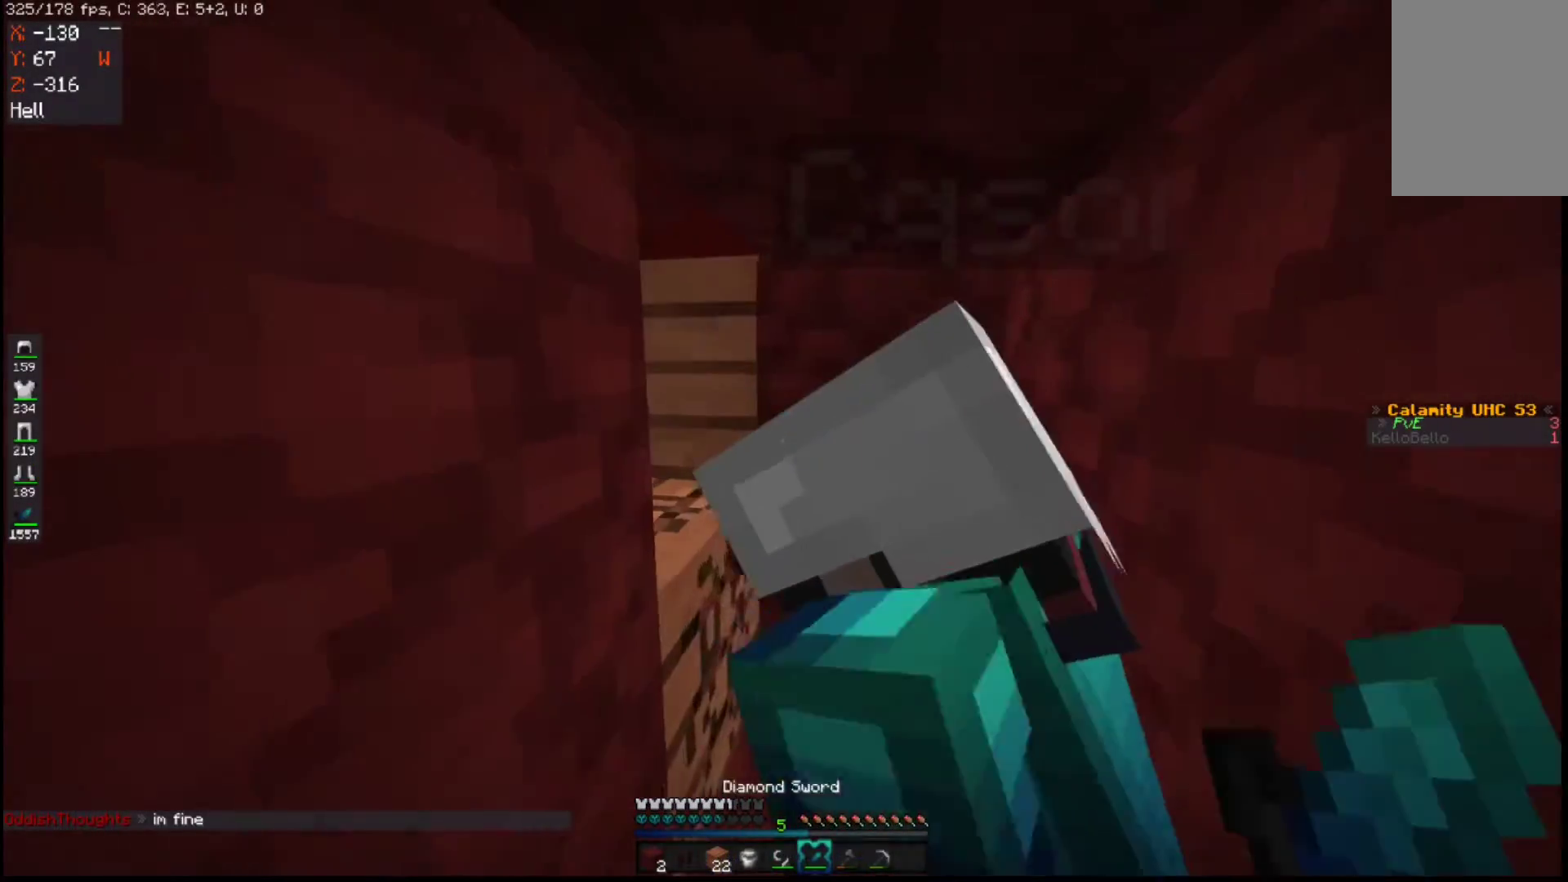
{"keys": [], "mouse": [], "events": [[50, "d", "up"], [333, "w", "up"]]}
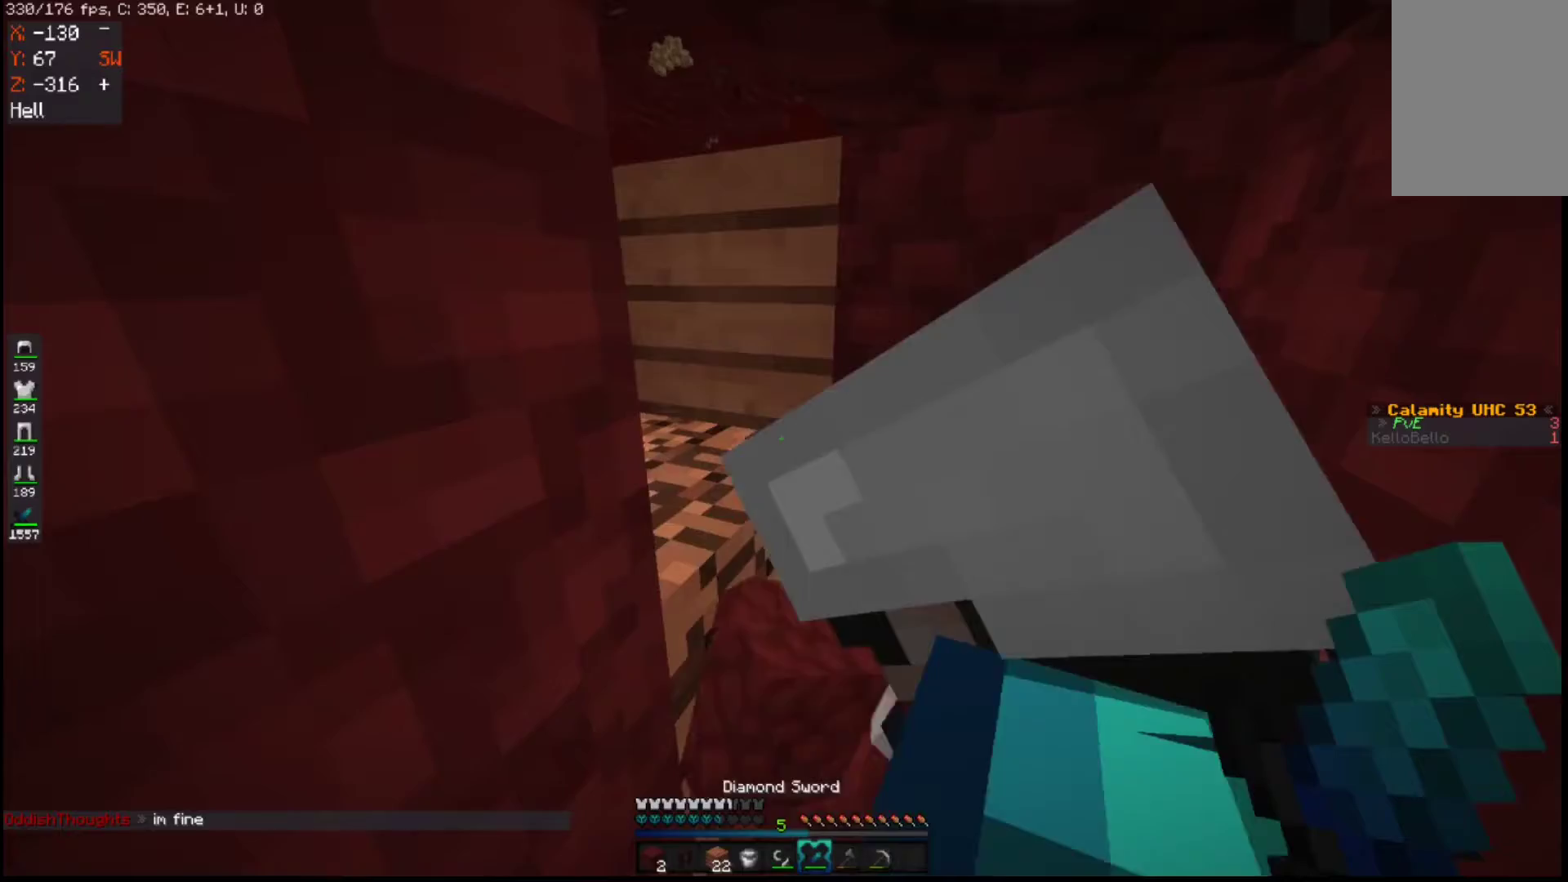
{"keys": ["s"], "mouse": [], "events": [[100, "d", "down"], [333, "s", "down"], [433, "d", "up"]]}
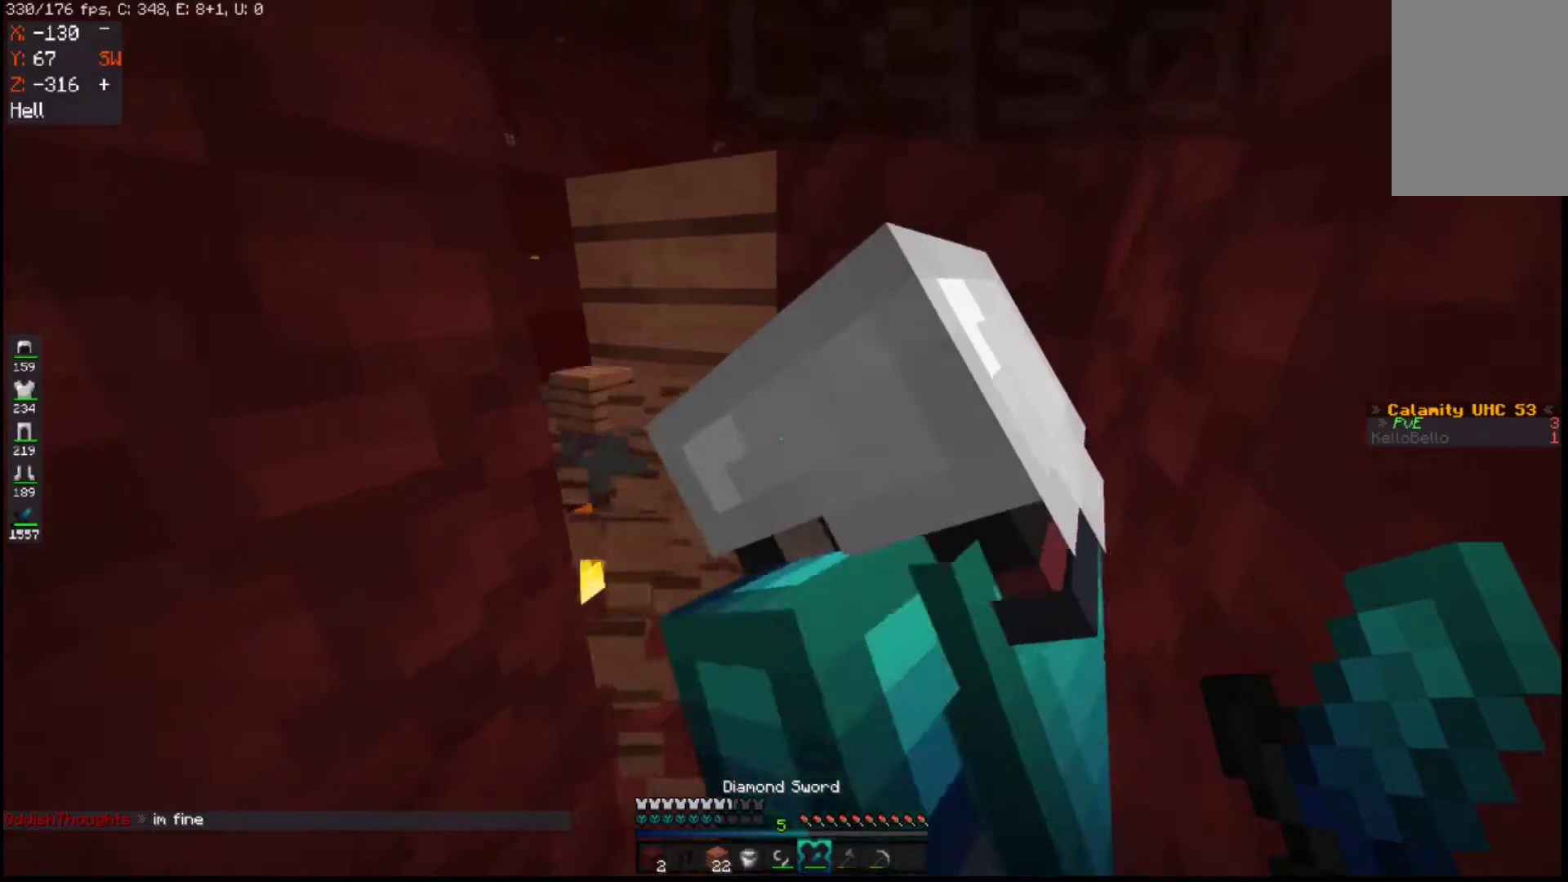
{"keys": ["d"], "mouse": [], "events": [[167, "s", "up"], [217, "w", "down"], [500, "d", "down"], [500, "w", "up"]]}
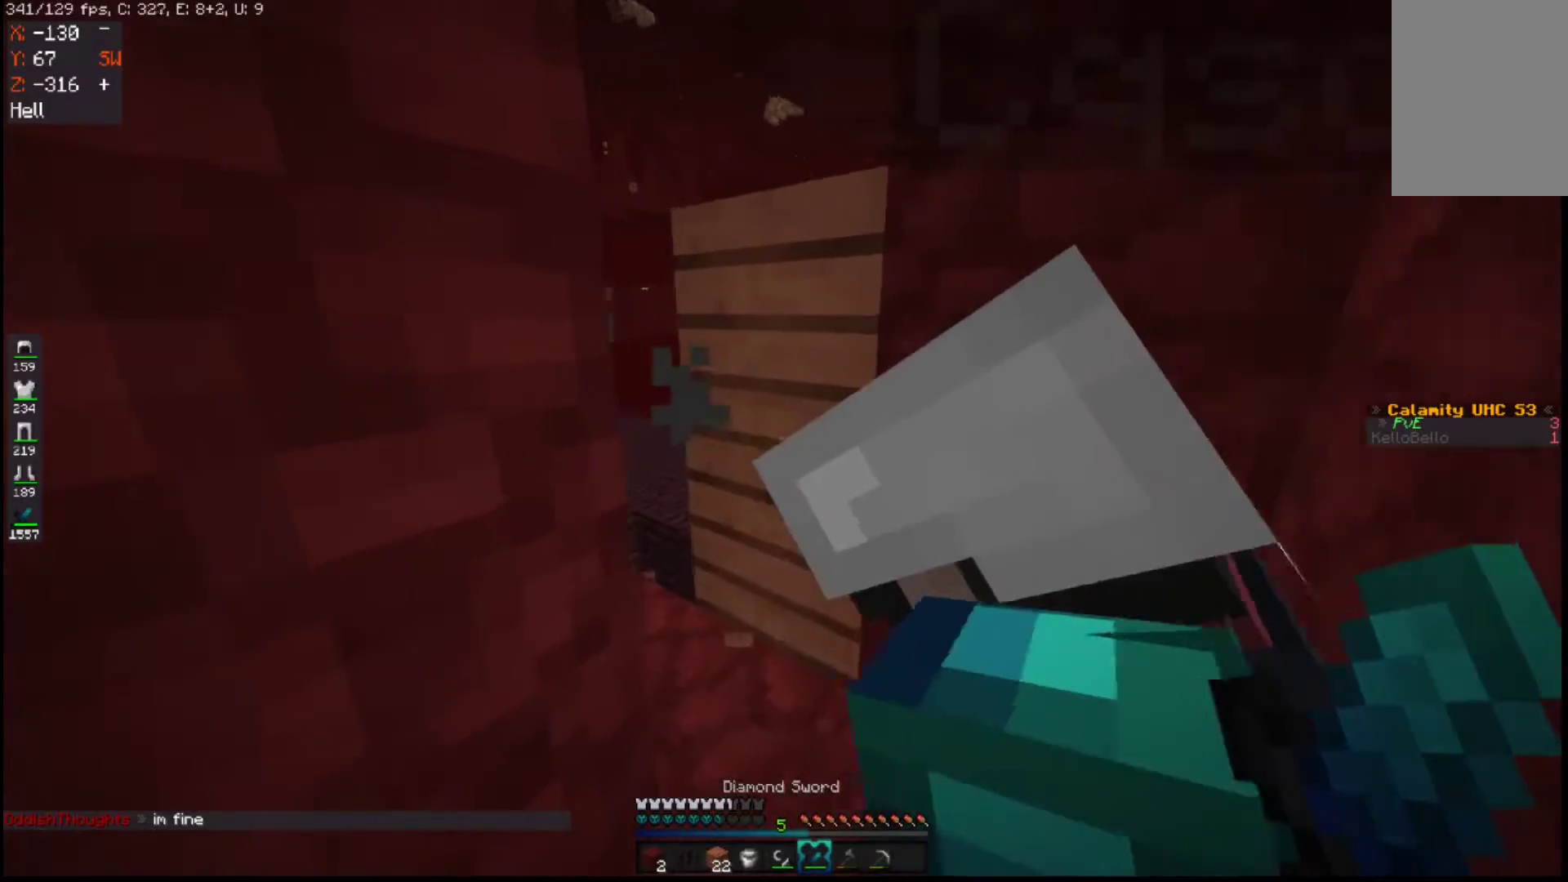
{"keys": ["w"], "mouse": [], "events": [[400, "d", "up"], [483, "w", "down"]]}
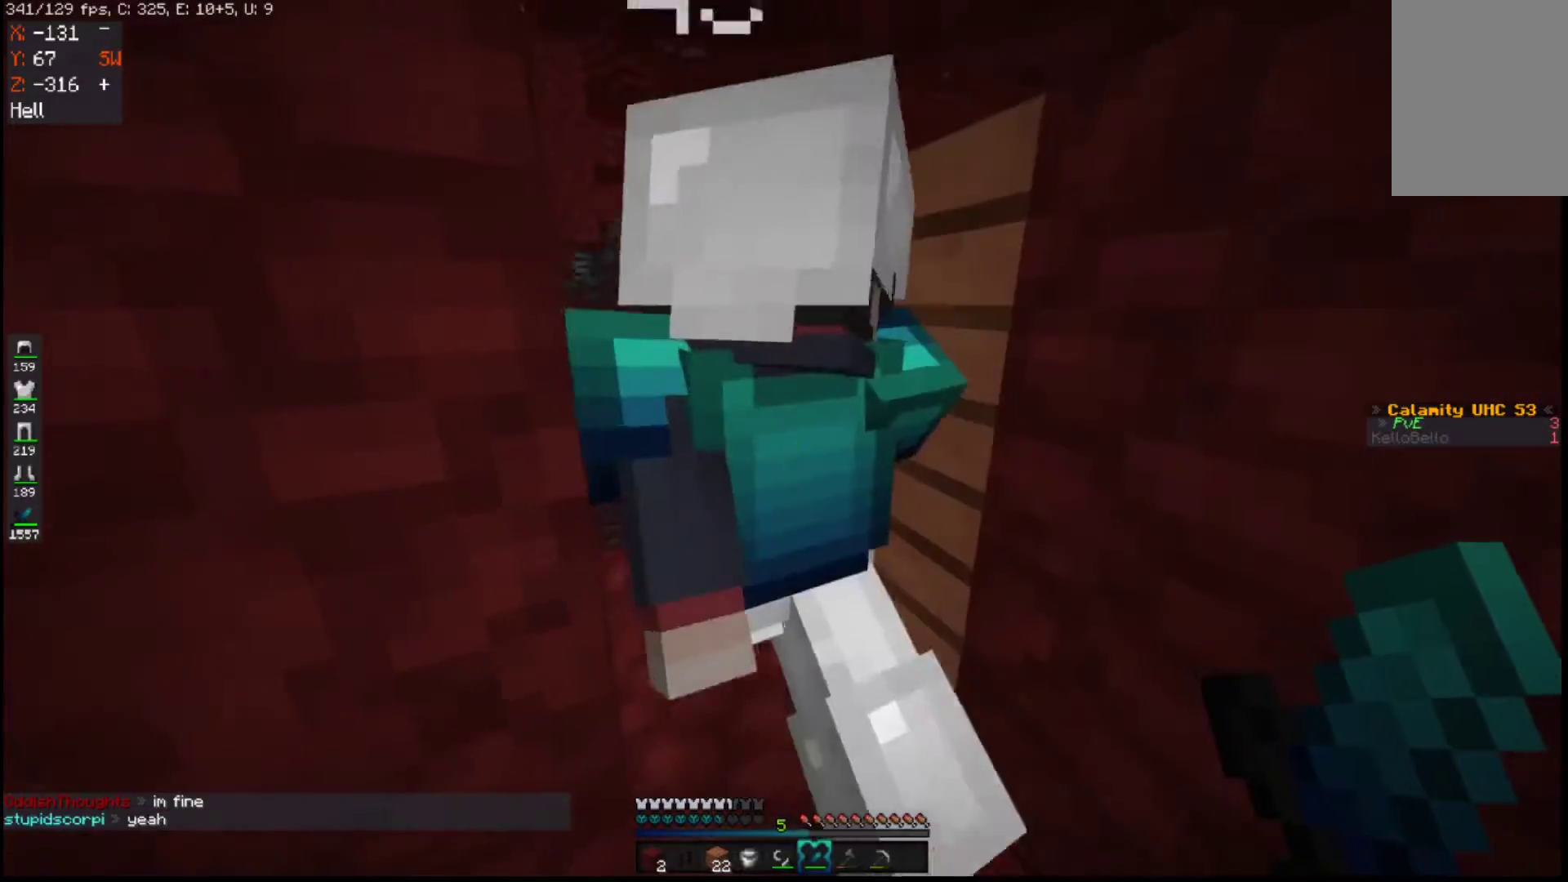
{"keys": ["w"], "mouse": [], "events": []}
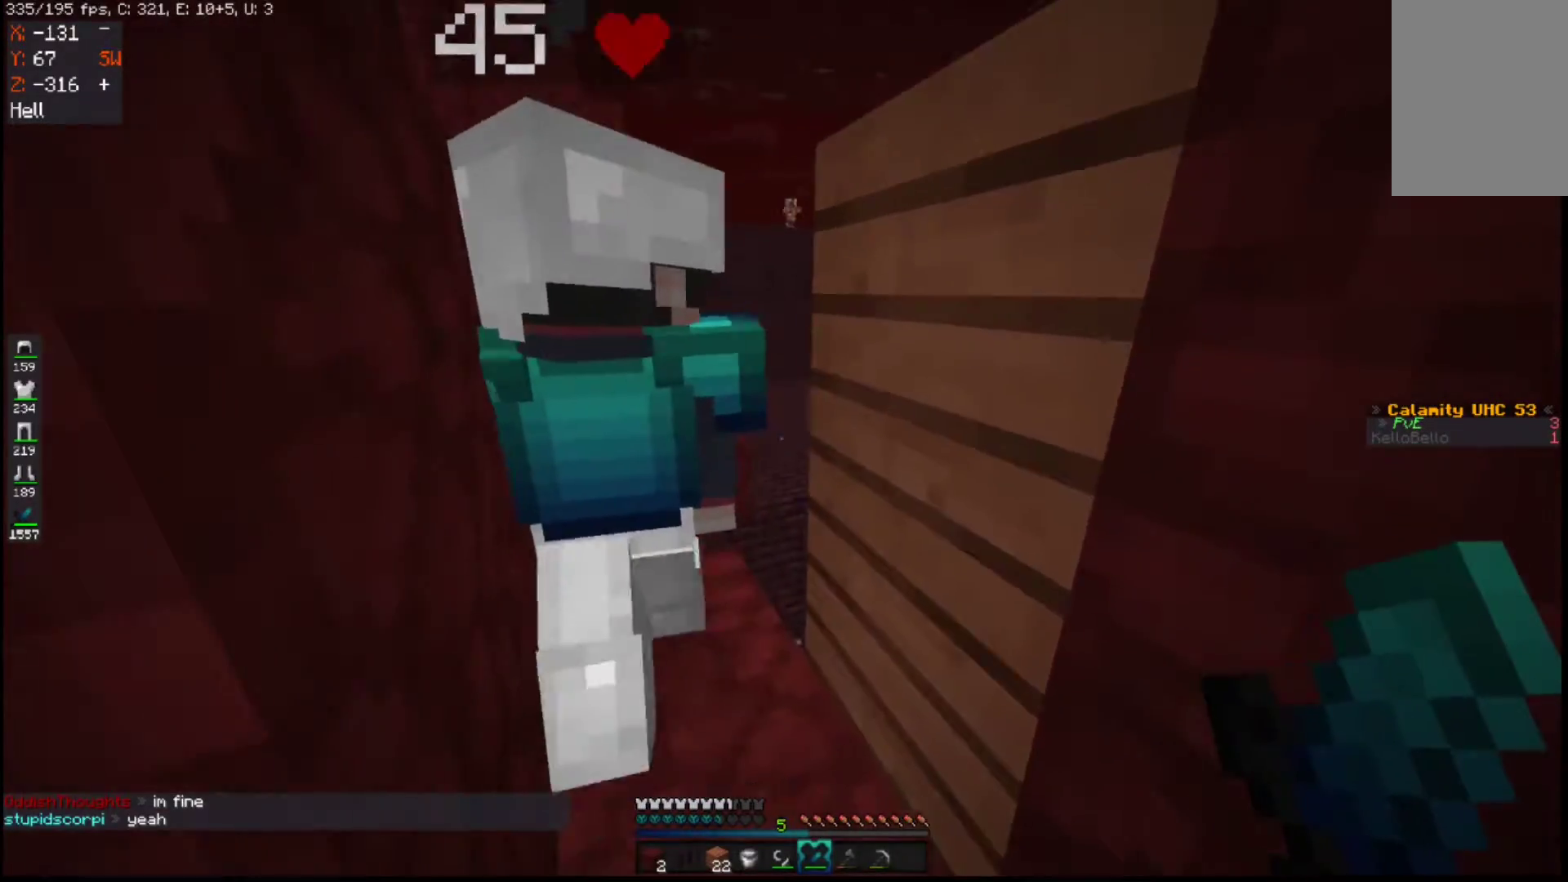
{"keys": ["a"], "mouse": [], "events": [[150, "a", "down"], [167, "w", "up"], [317, "a", "up"], [400, "a", "down"]]}
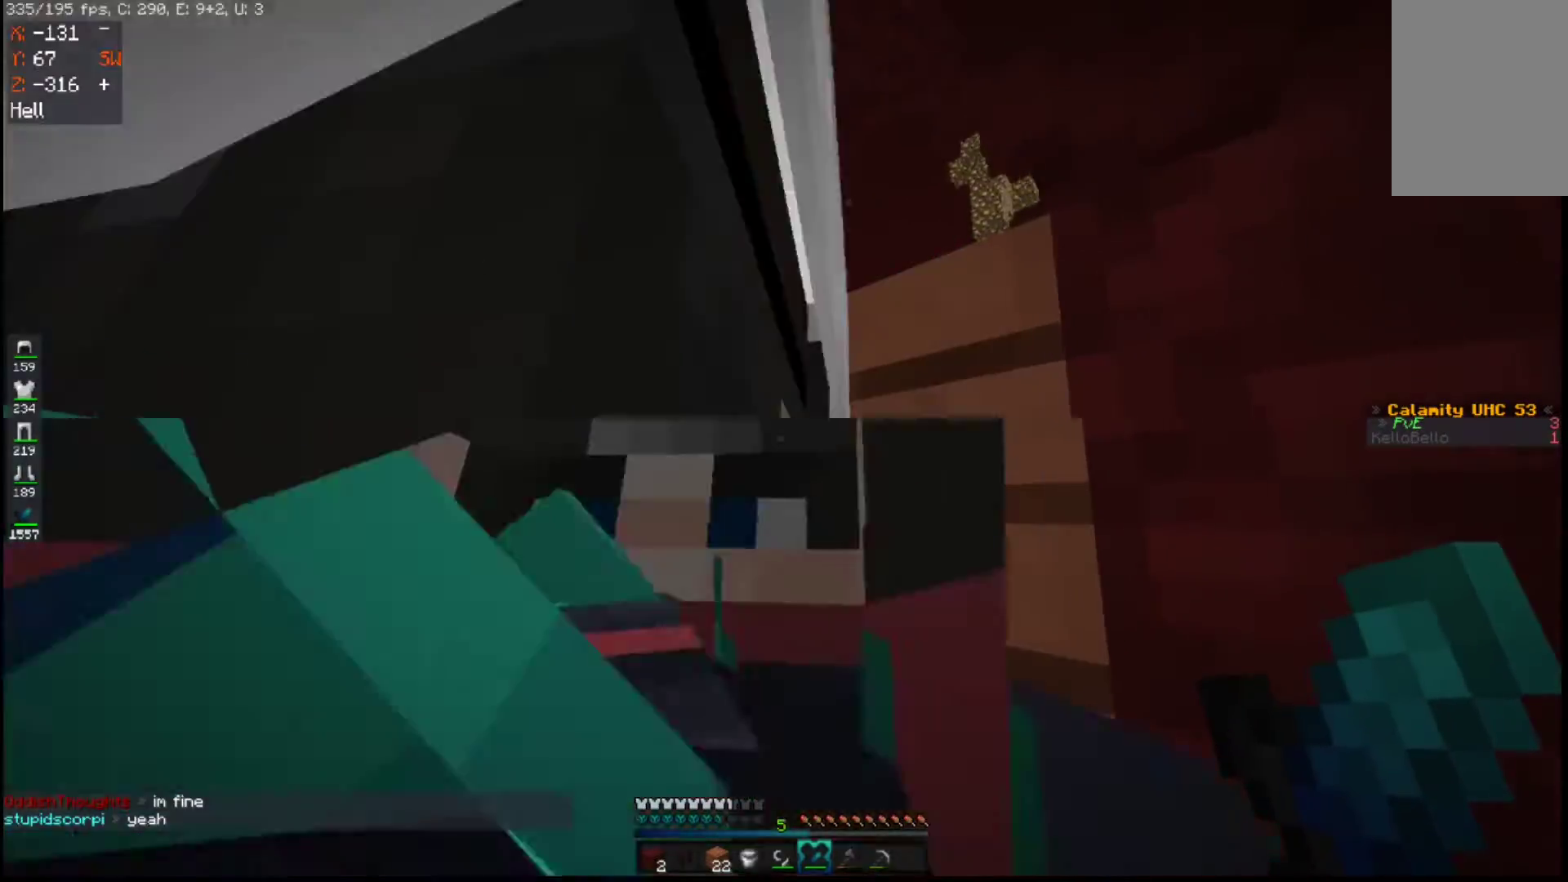
{"keys": ["d", "s"], "mouse": [], "events": [[83, "s", "down"], [150, "a", "up"], [350, "d", "down"]]}
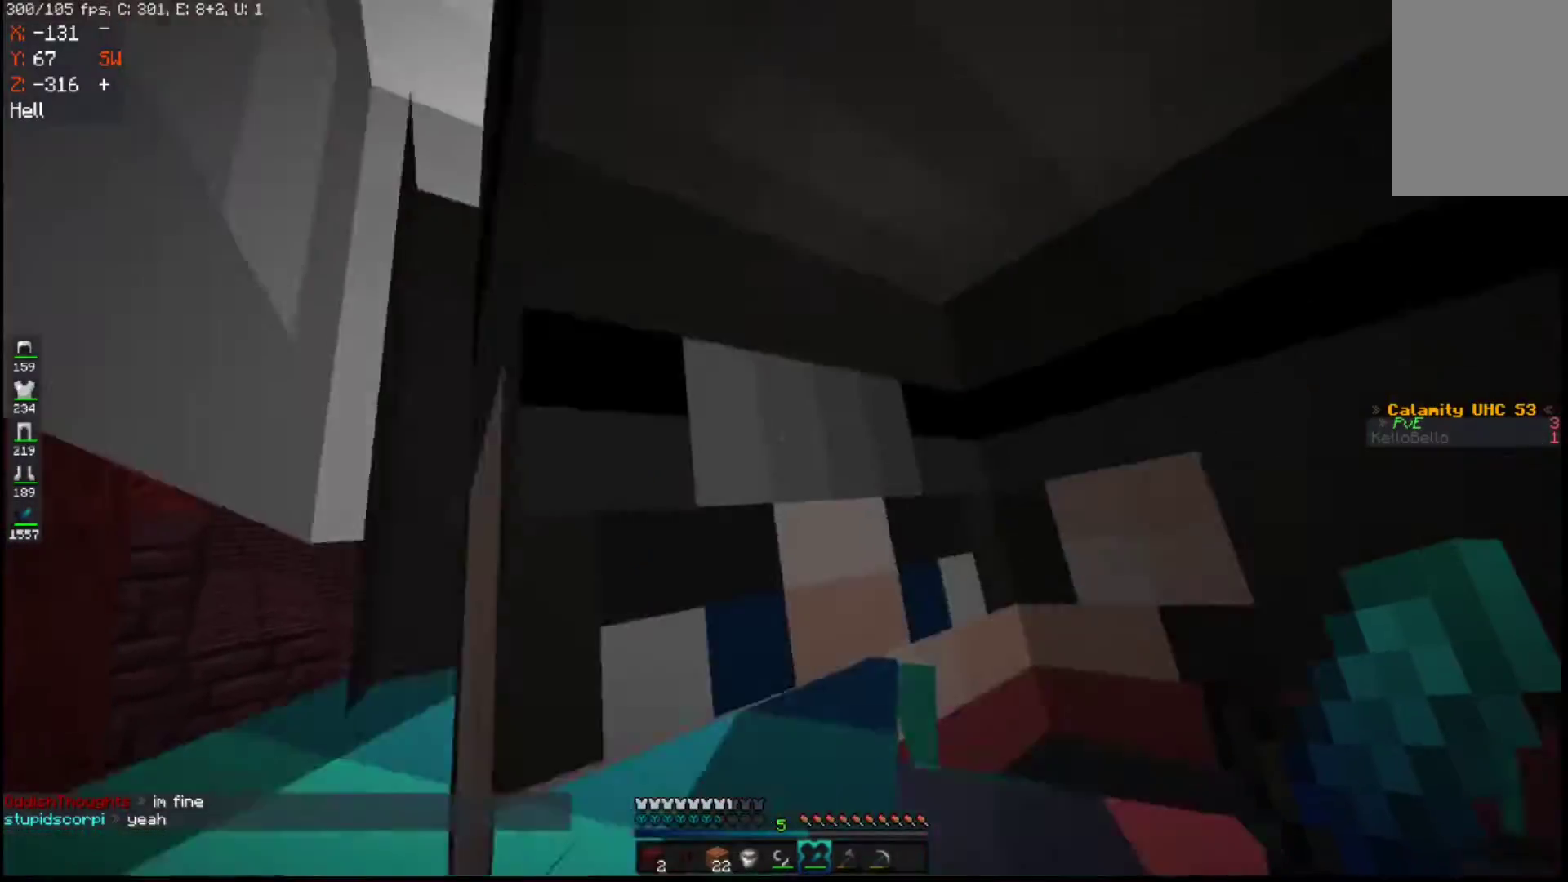
{"keys": ["a", "s"], "mouse": [], "events": [[117, "a", "down"], [200, "d", "up"], [317, "s", "up"], [450, "s", "down"]]}
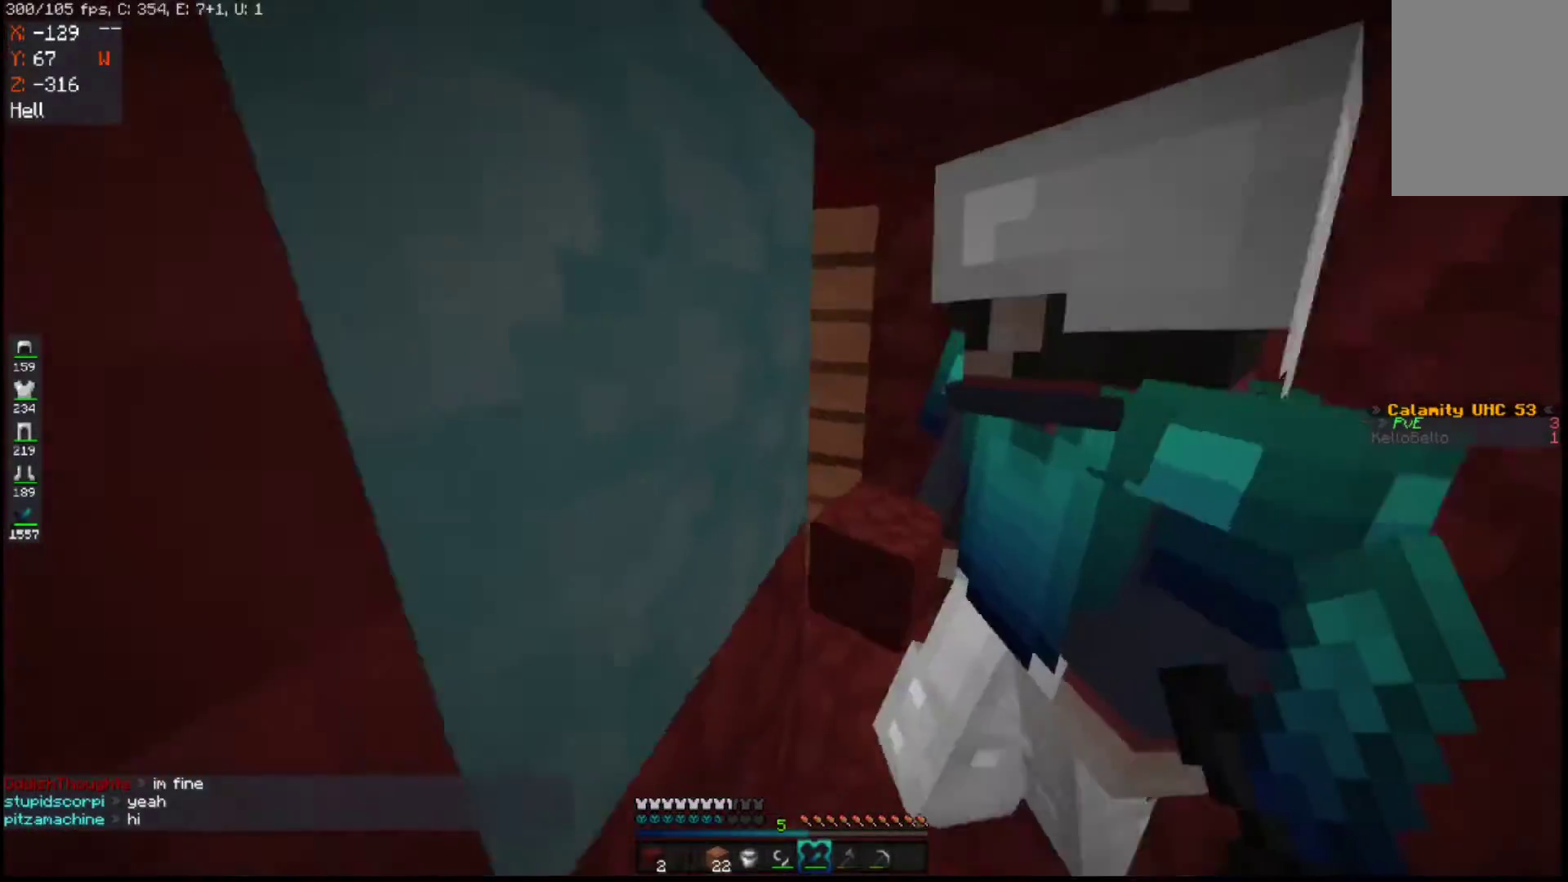
{"keys": ["d", "w"], "mouse": [], "events": [[83, "d", "down"], [283, "a", "up"], [283, "s", "up"], [417, "w", "down"]]}
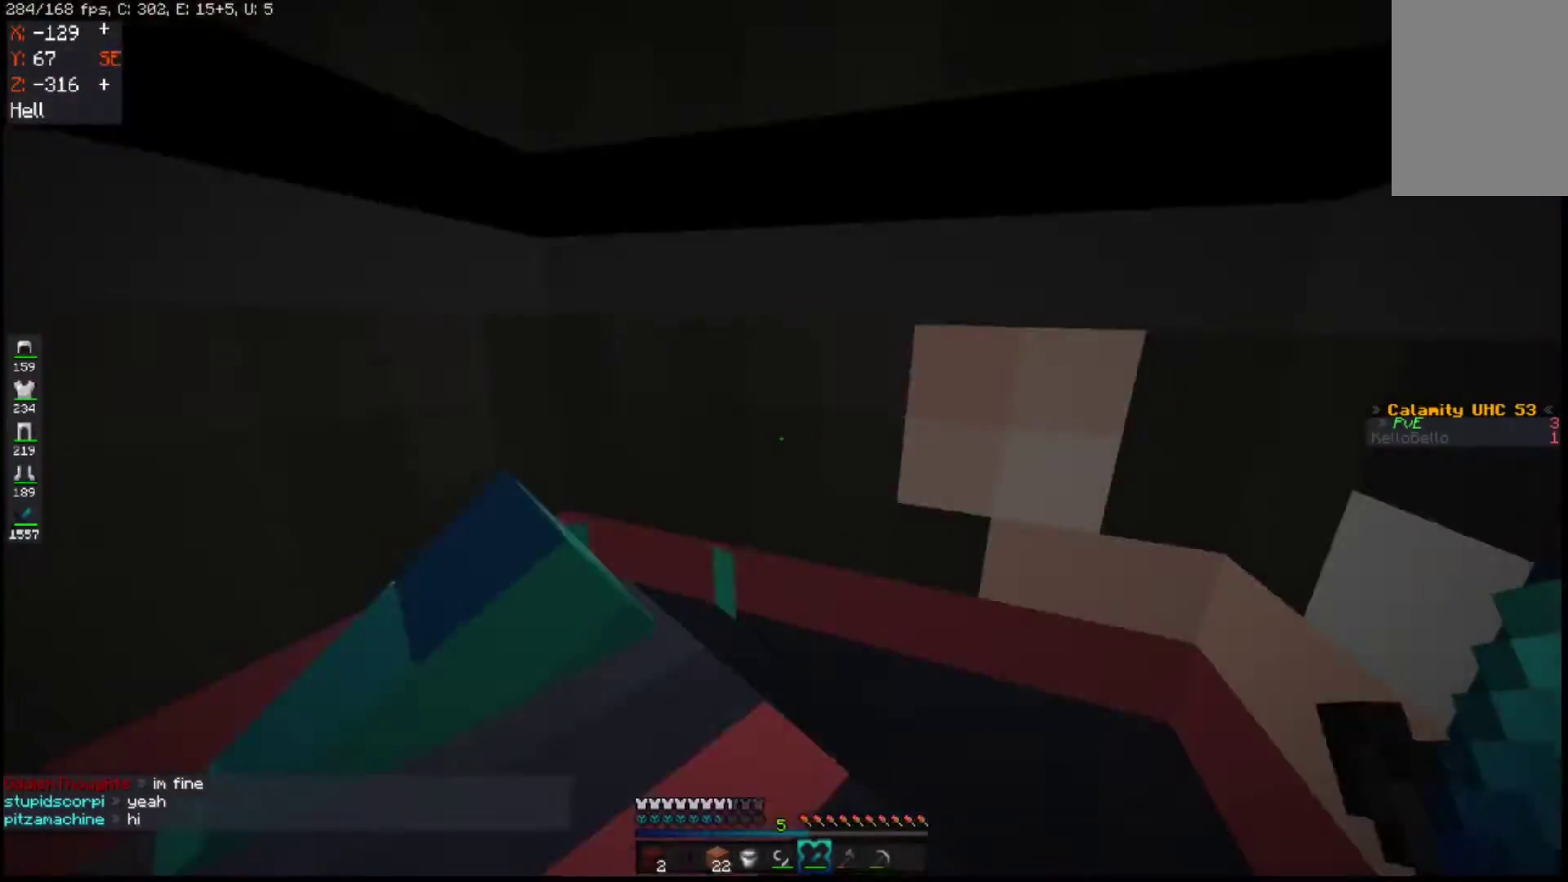
{"keys": ["a", "s"], "mouse": [], "events": [[17, "d", "up"], [300, "a", "down"], [400, "w", "up"], [500, "s", "down"]]}
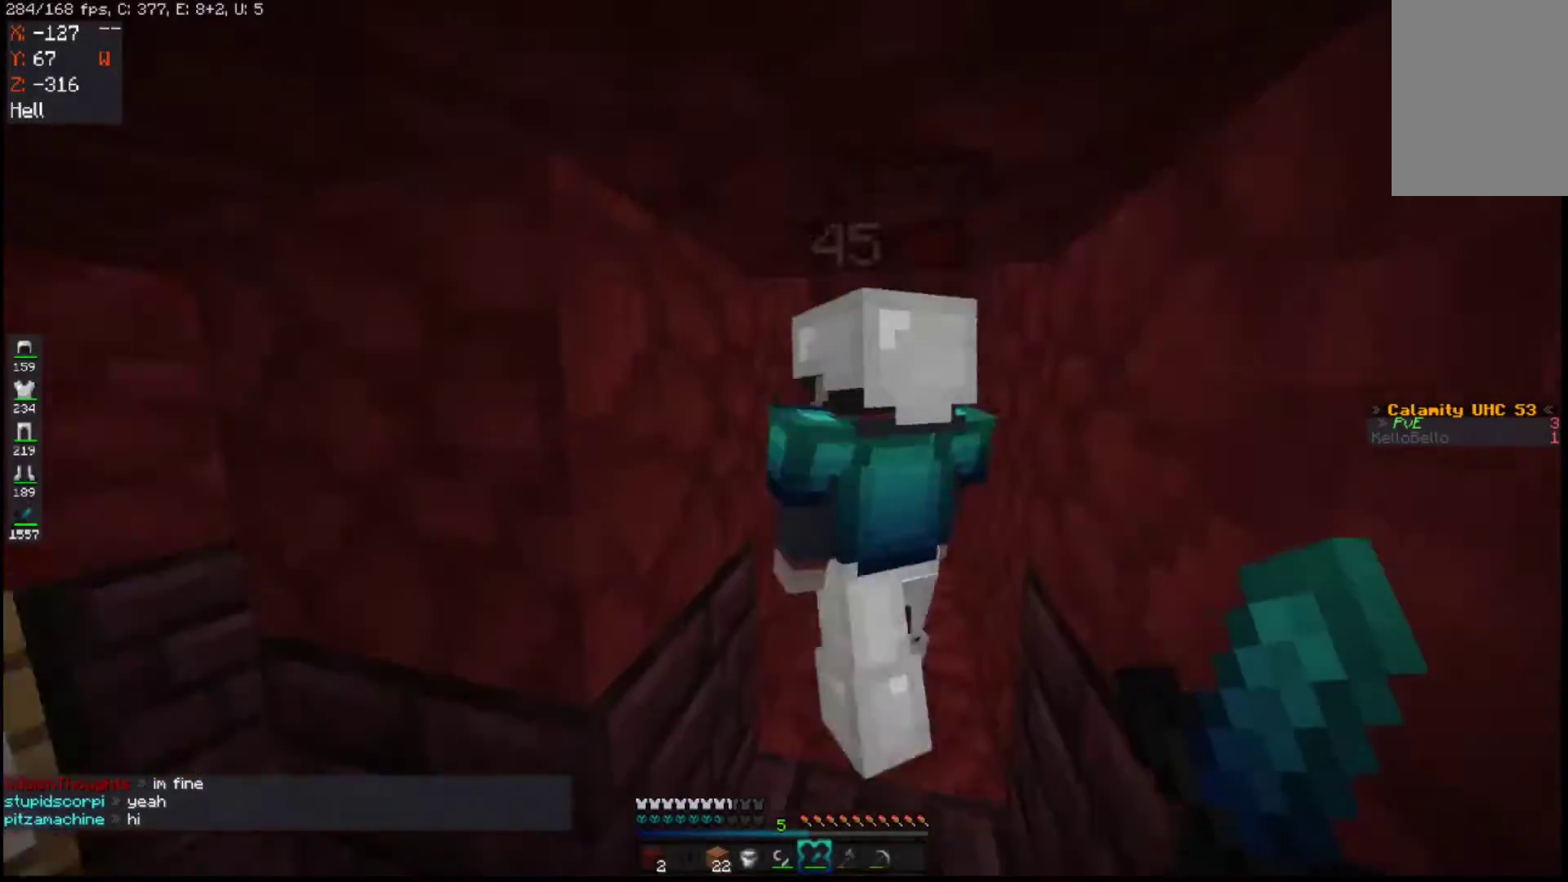
{"keys": [], "mouse": [], "events": [[100, "a", "up"], [100, "d", "down"], [100, "s", "up"], [250, "w", "down"], [317, "d", "up"], [367, "w", "up"]]}
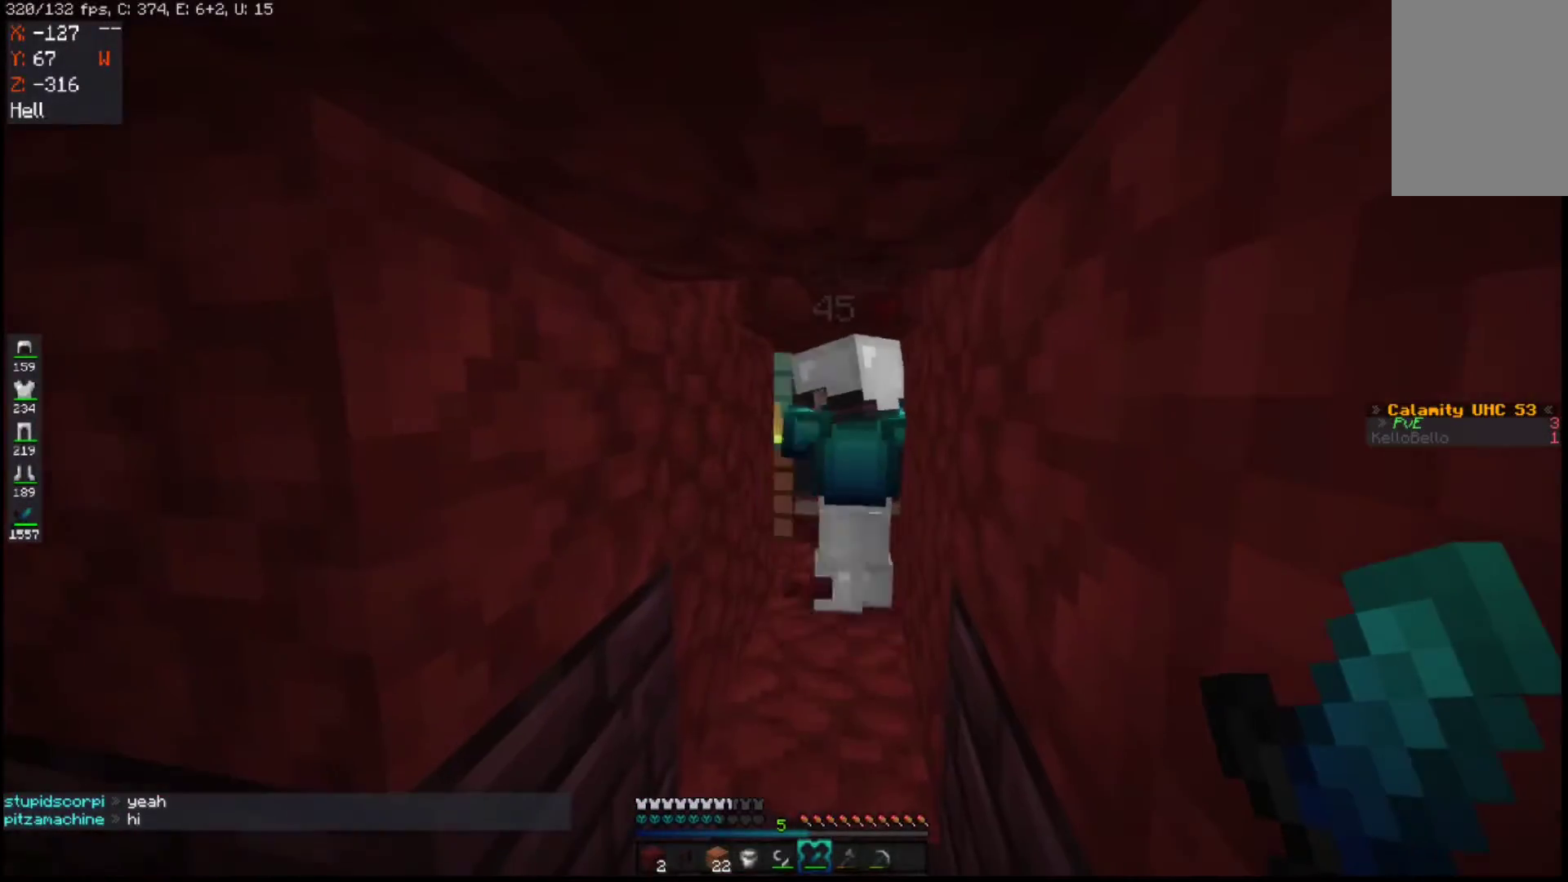
{"keys": ["w"], "mouse": [], "events": [[333, "w", "down"]]}
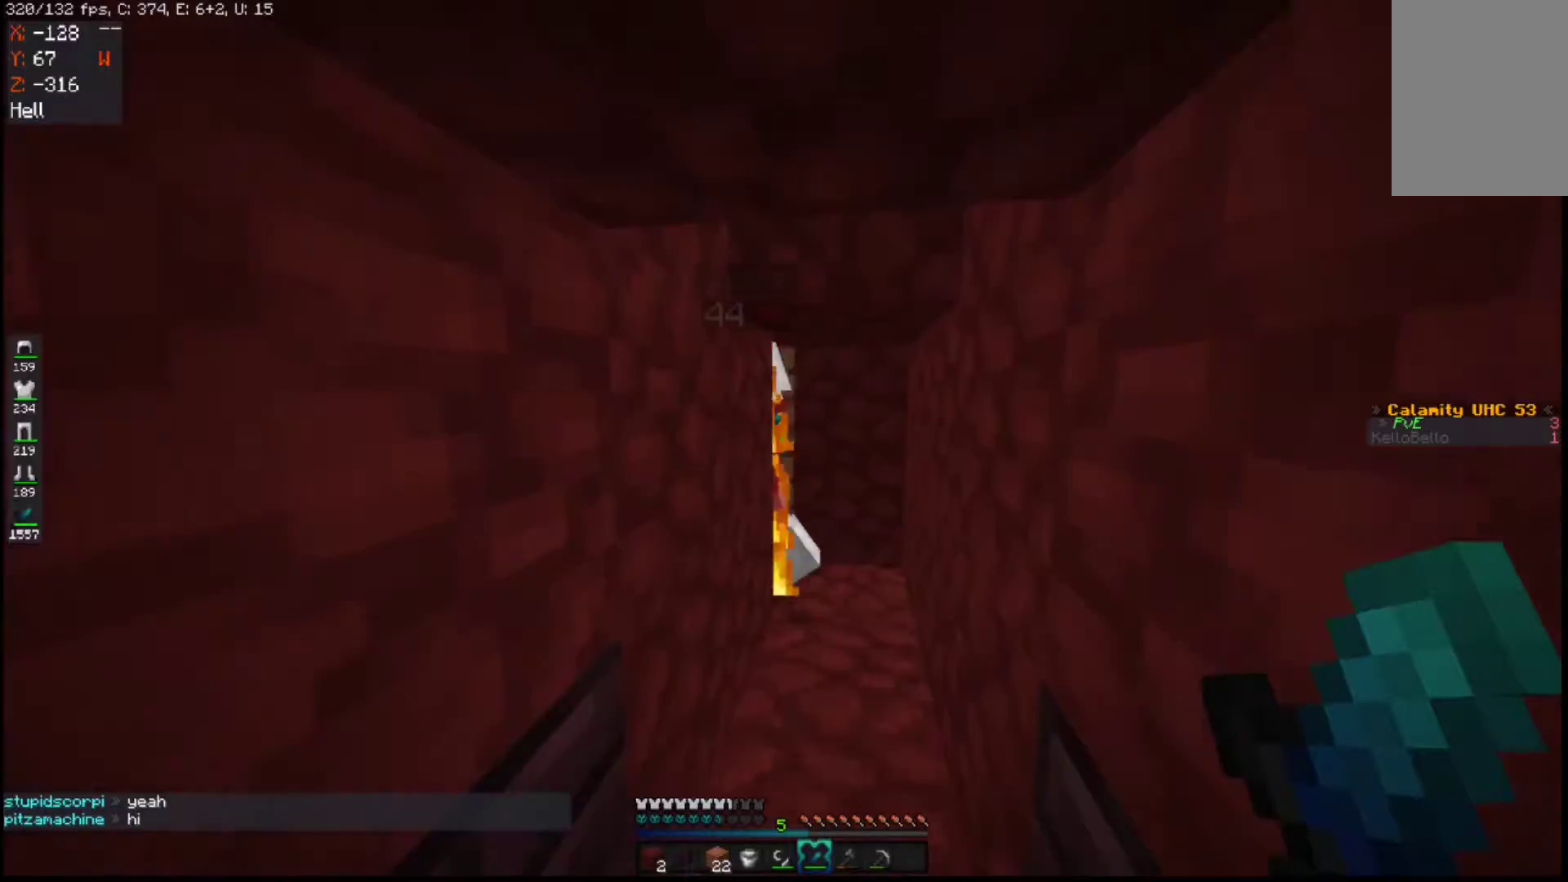
{"keys": ["d"], "mouse": [], "events": [[167, "w", "up"], [183, "d", "down"]]}
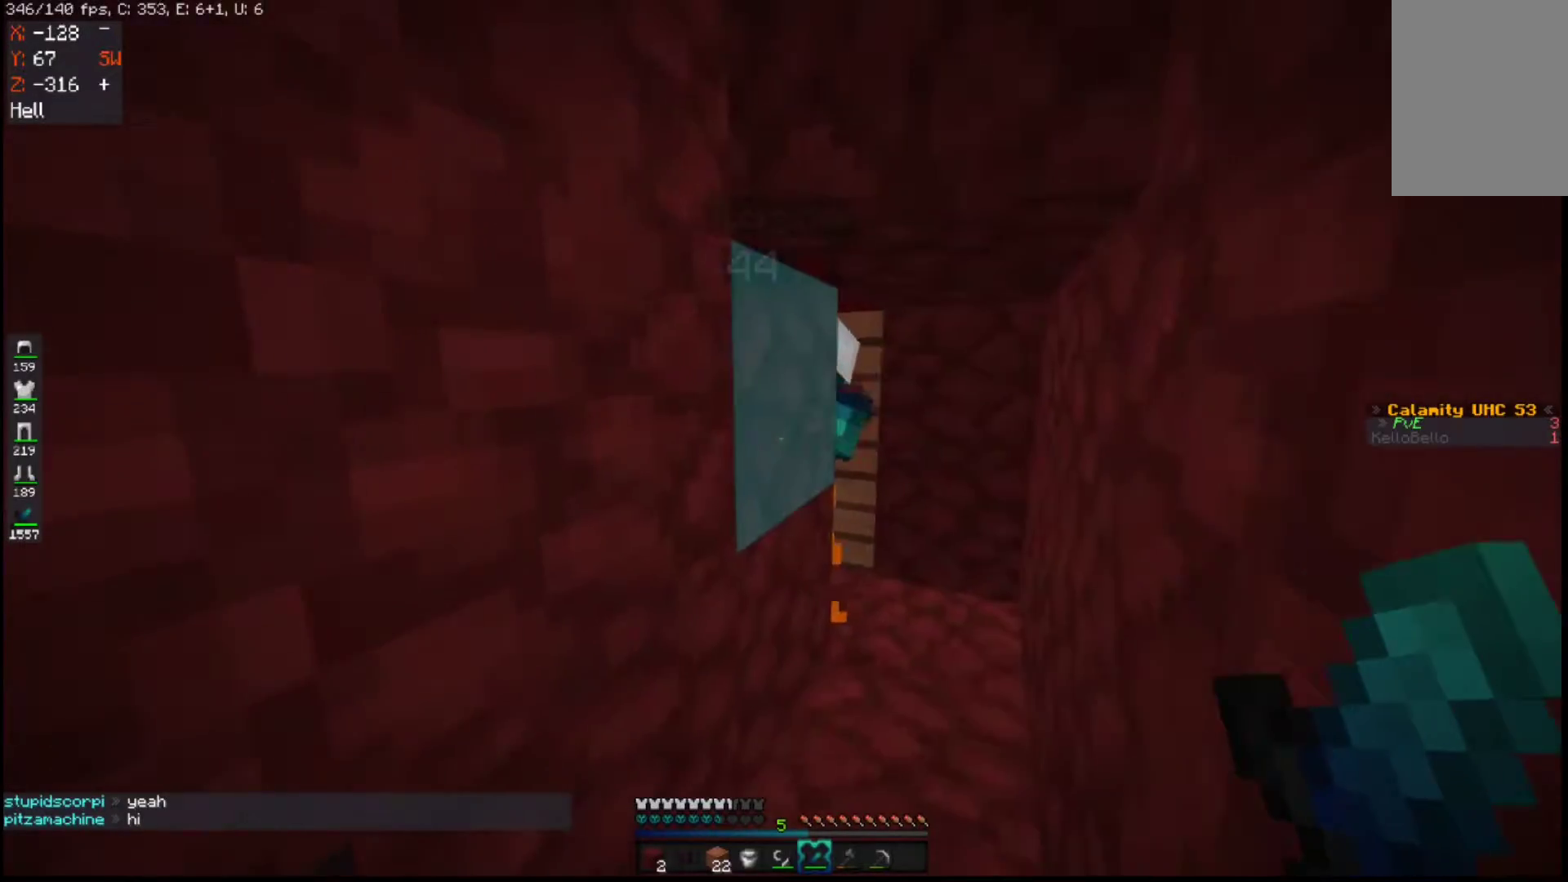
{"keys": [], "mouse": [], "events": [[50, "w", "down"], [117, "d", "up"], [300, "d", "down"], [383, "w", "up"], [500, "d", "up"]]}
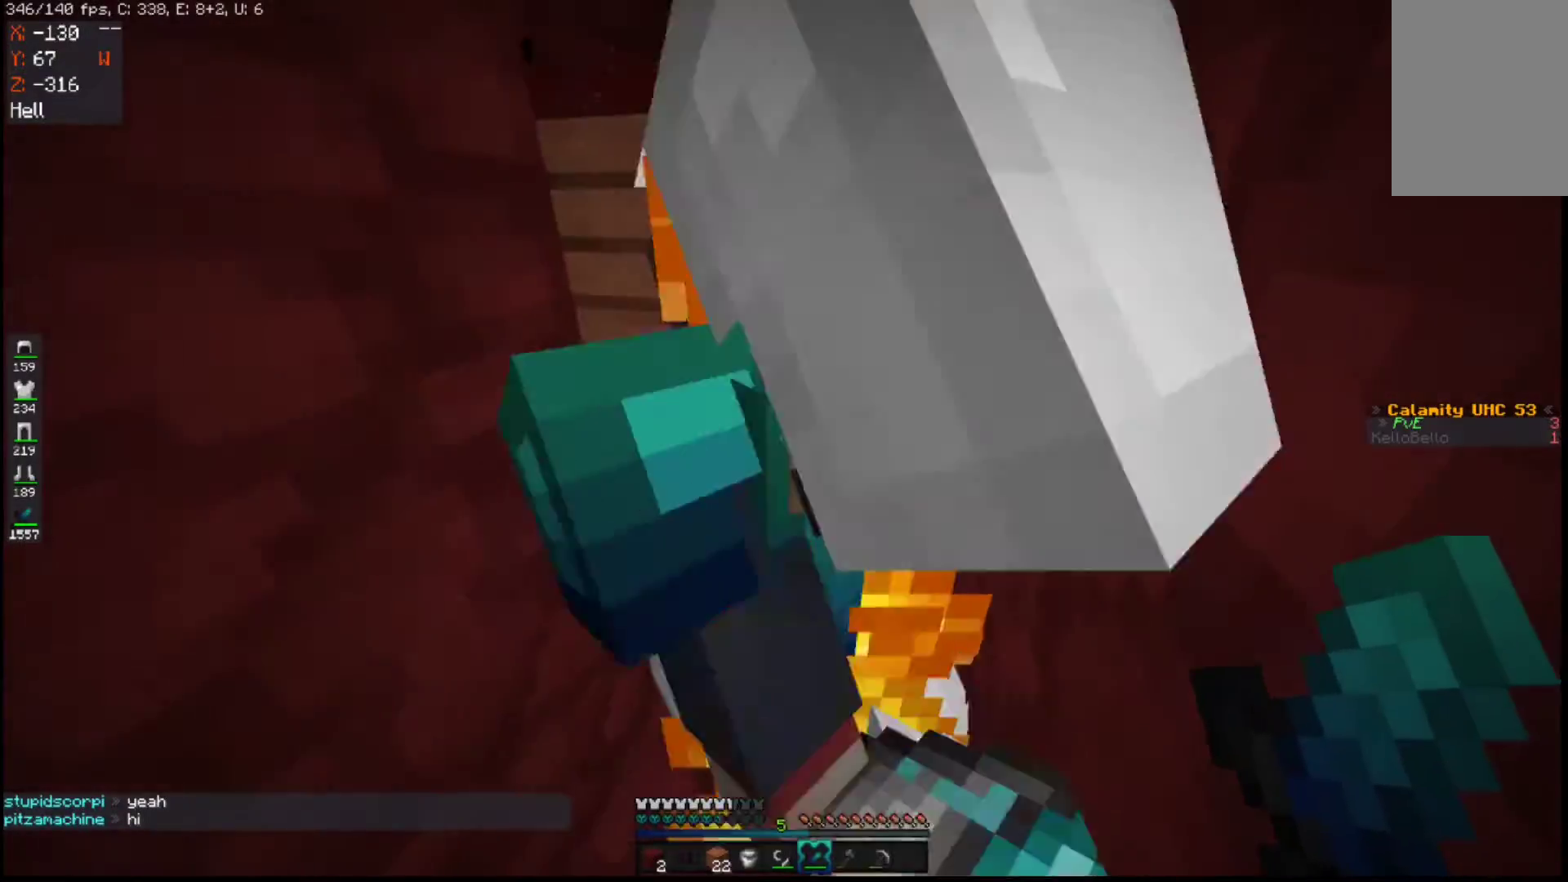
{"keys": ["d", "s"], "mouse": [], "events": [[50, "s", "down"], [183, "d", "down"], [417, "s", "up"], [483, "s", "down"]]}
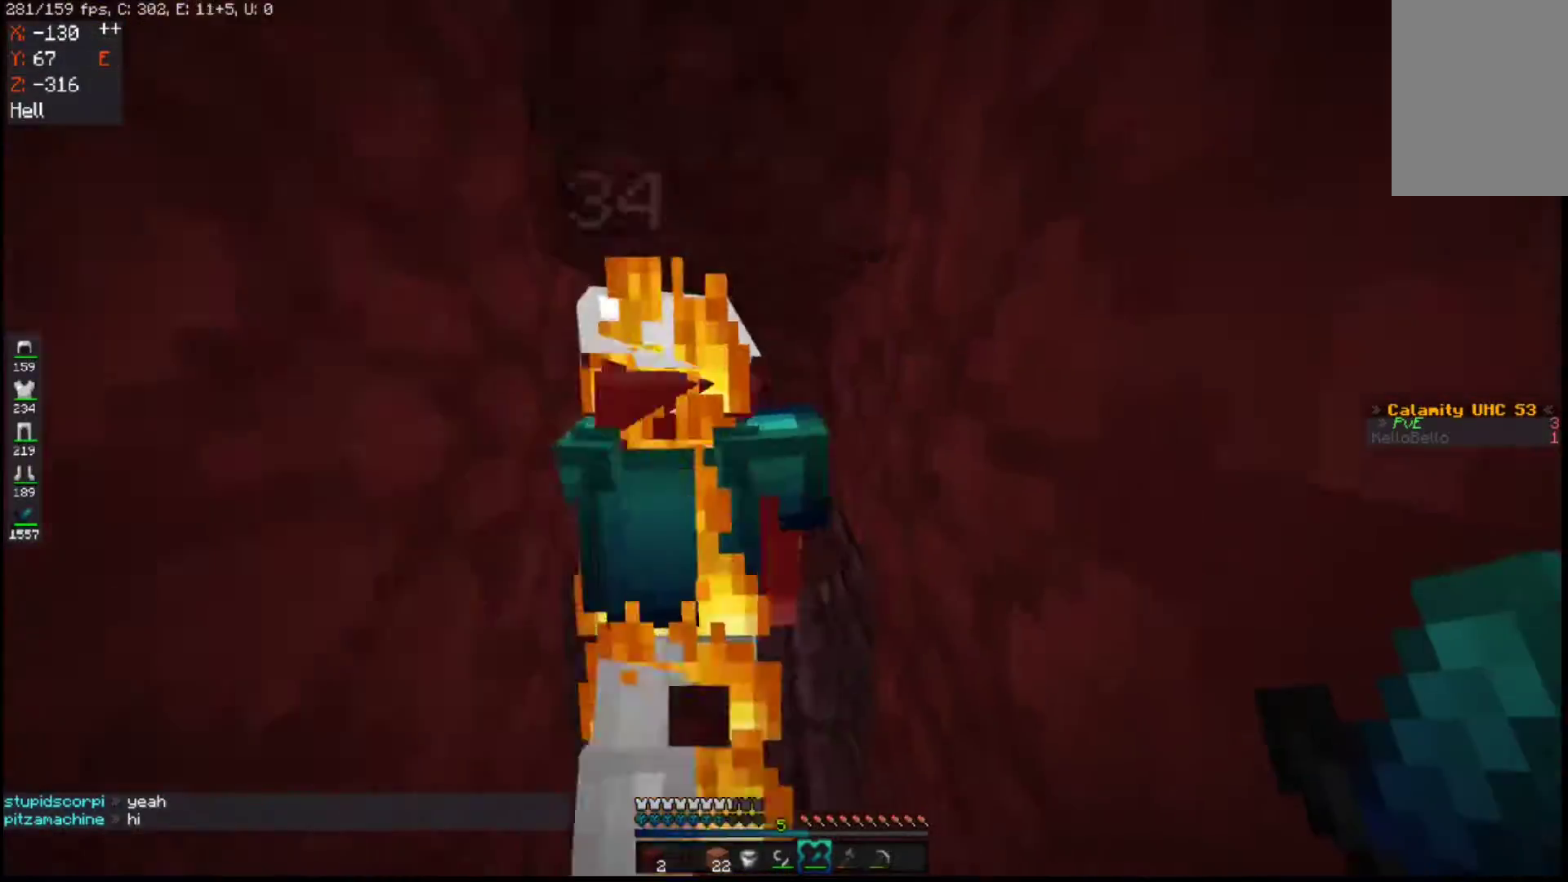
{"keys": ["w"], "mouse": [], "events": [[50, "d", "up"], [133, "s", "up"], [283, "w", "down"]]}
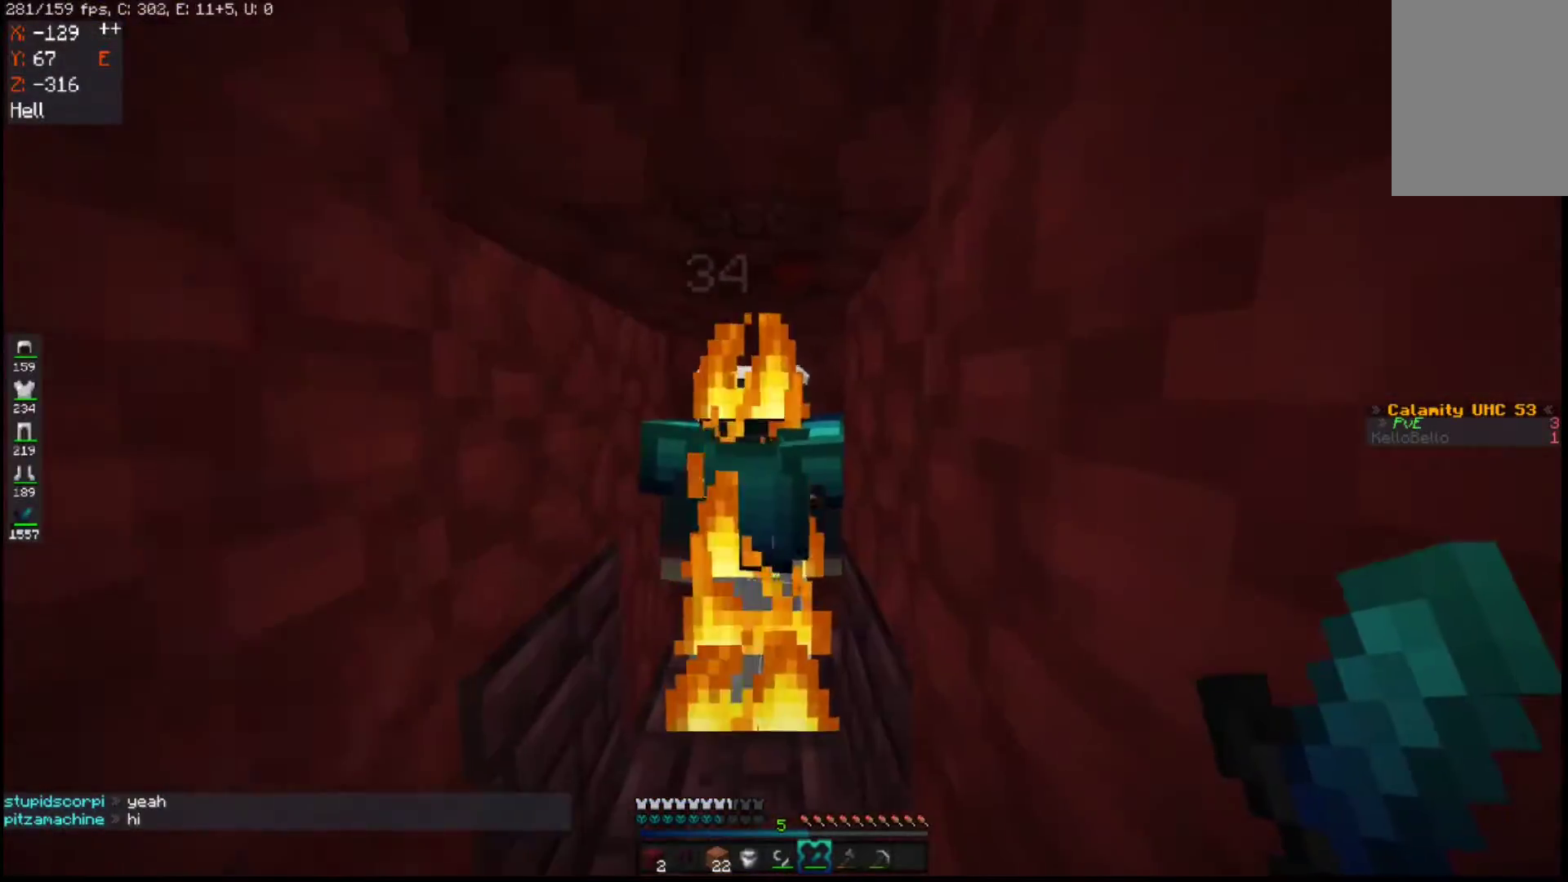
{"keys": ["d", "w"], "mouse": [], "events": [[83, "w", "up"], [183, "w", "down"], [300, "d", "down"]]}
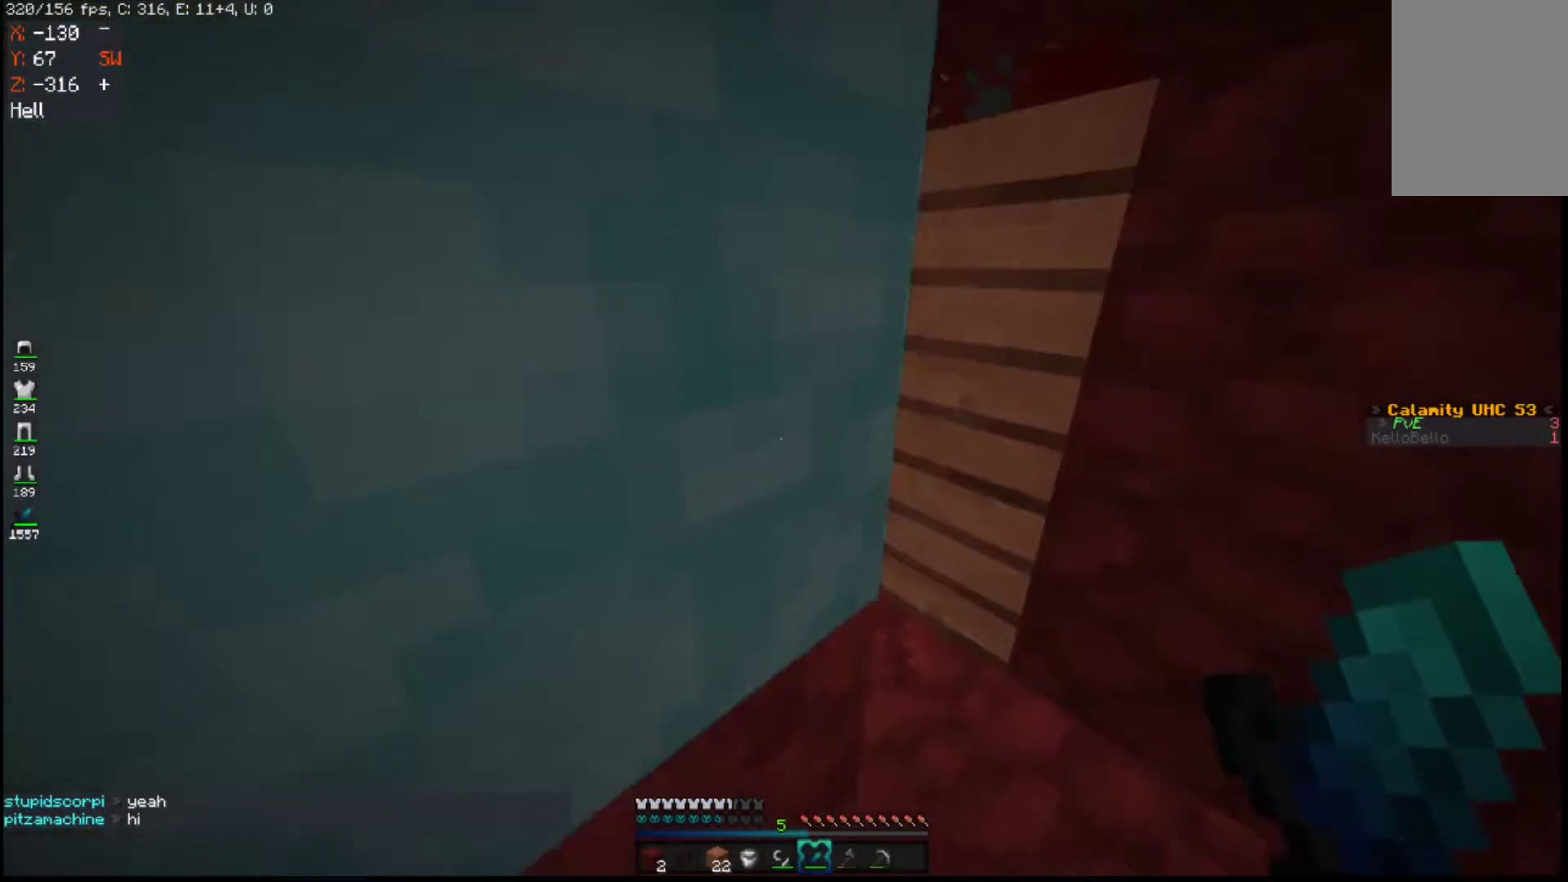
{"keys": ["a", "d", "w"], "mouse": [], "events": [[433, "a", "down"]]}
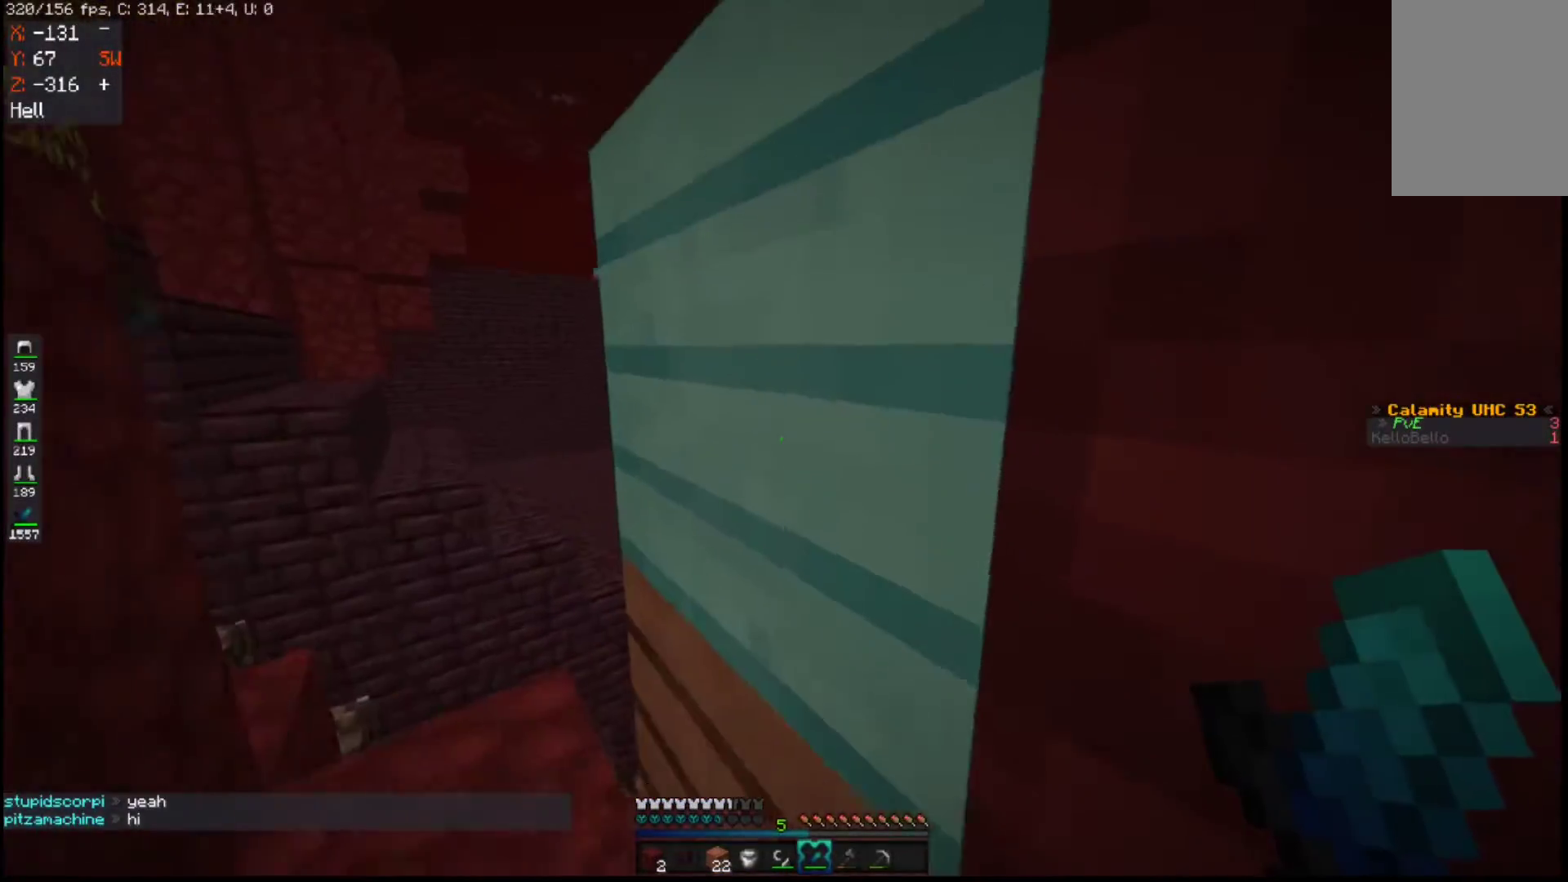
{"keys": ["a"], "mouse": [], "events": [[67, "d", "up"], [100, "w", "up"]]}